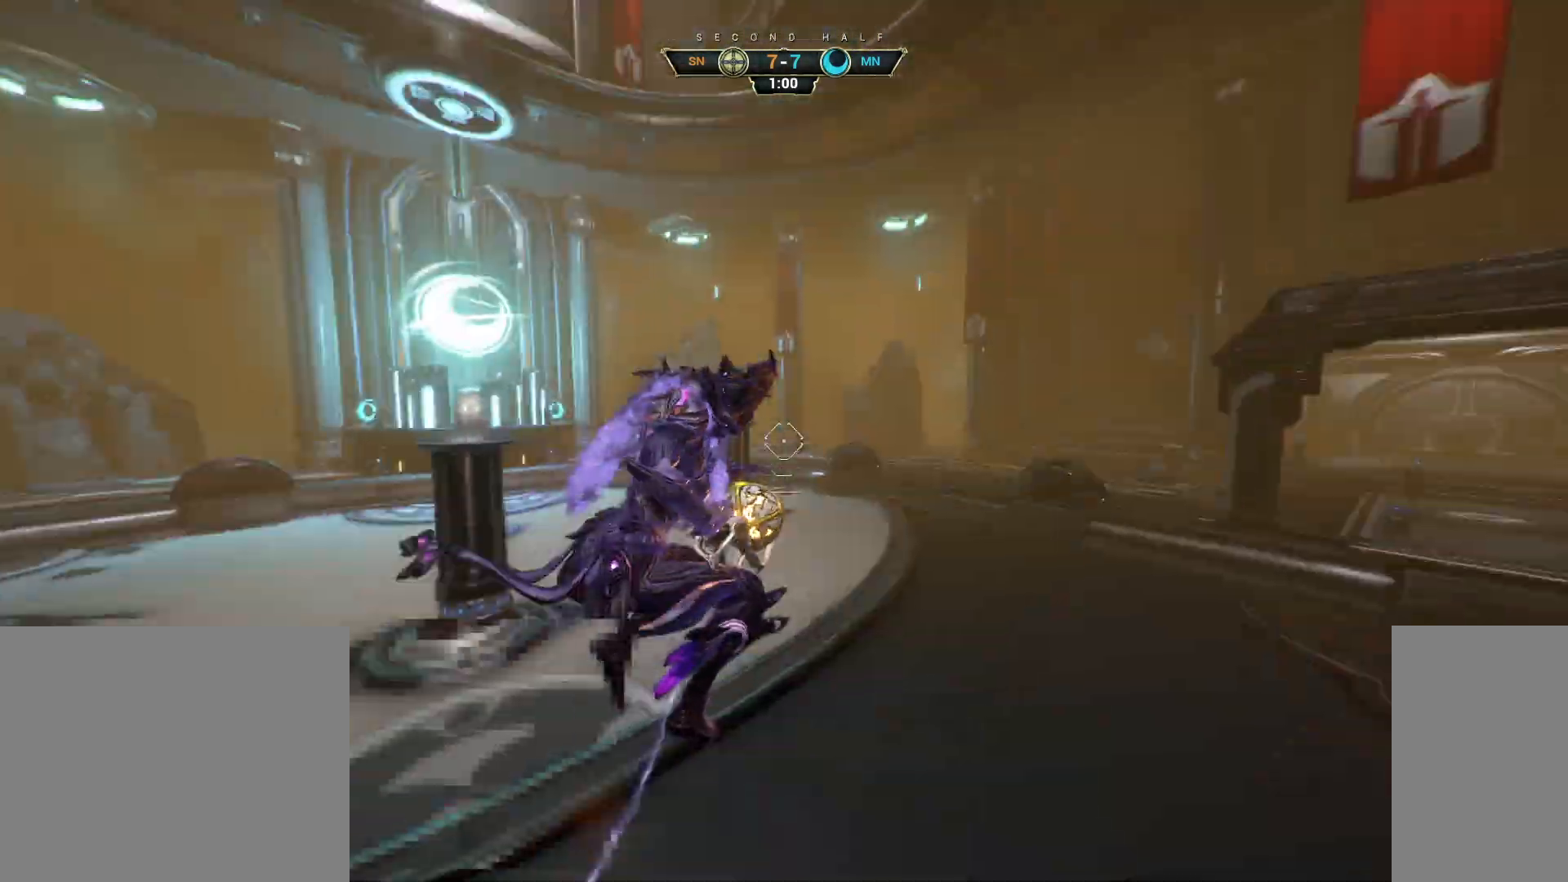
Gameplay with keyboard and mouse; each line is a JSON object with the keys and mouse buttons held at the frame after it. "events" lists presses ("down") and releases ("up") of "a", "ctrl", "d", "e", "q", "s", "shift", "space", "w", "mouse_left", "mouse_wheel", "mouse_right", "mouse_mb4" and "mouse_mb5" between this image and that frame as [ms after this image, input, new state], when the widget could be followed in between. "mouse_left", "mouse_wheel", "mouse_right", "mouse_mb4", "mouse_mb5" = the "left", "wheel", "right", "mb4", "mb5" buttons of the "mouse" list. No other keys are recorded. "wheel" means that the mouse wheel is clicked or scrolled. Not read: mouse_move.
{"keys": ["w"], "mouse": [], "events": [[50, "mouse_right", "down"], [150, "mouse_right", "up"], [217, "mouse_left", "down"], [317, "mouse_left", "up"]]}
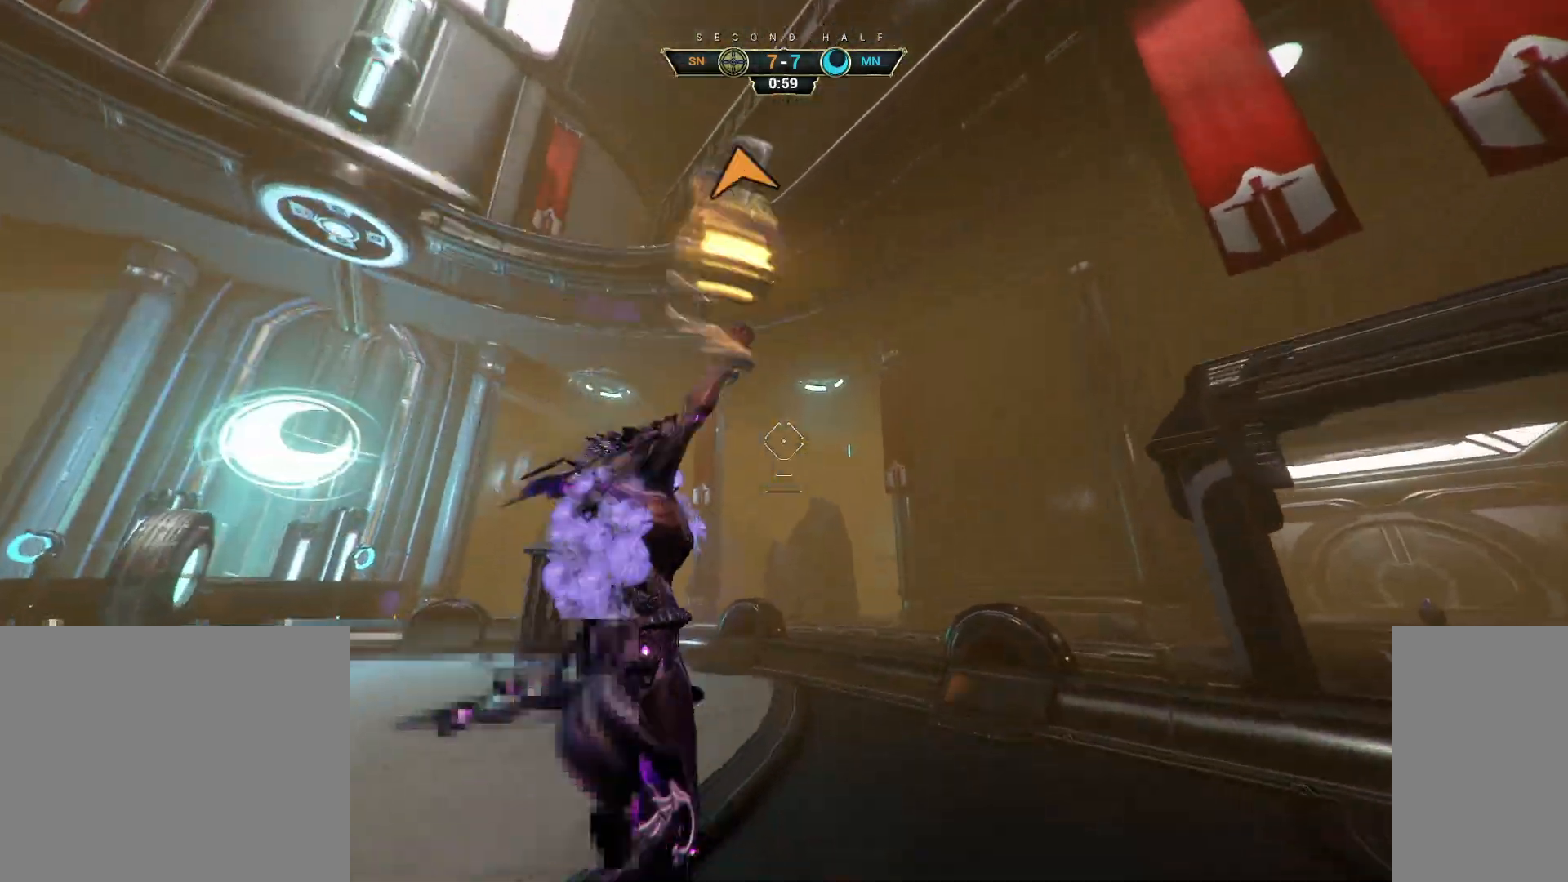
{"keys": ["ctrl", "w"], "mouse": [], "events": [[267, "ctrl", "down"], [417, "space", "down"], [467, "space", "up"]]}
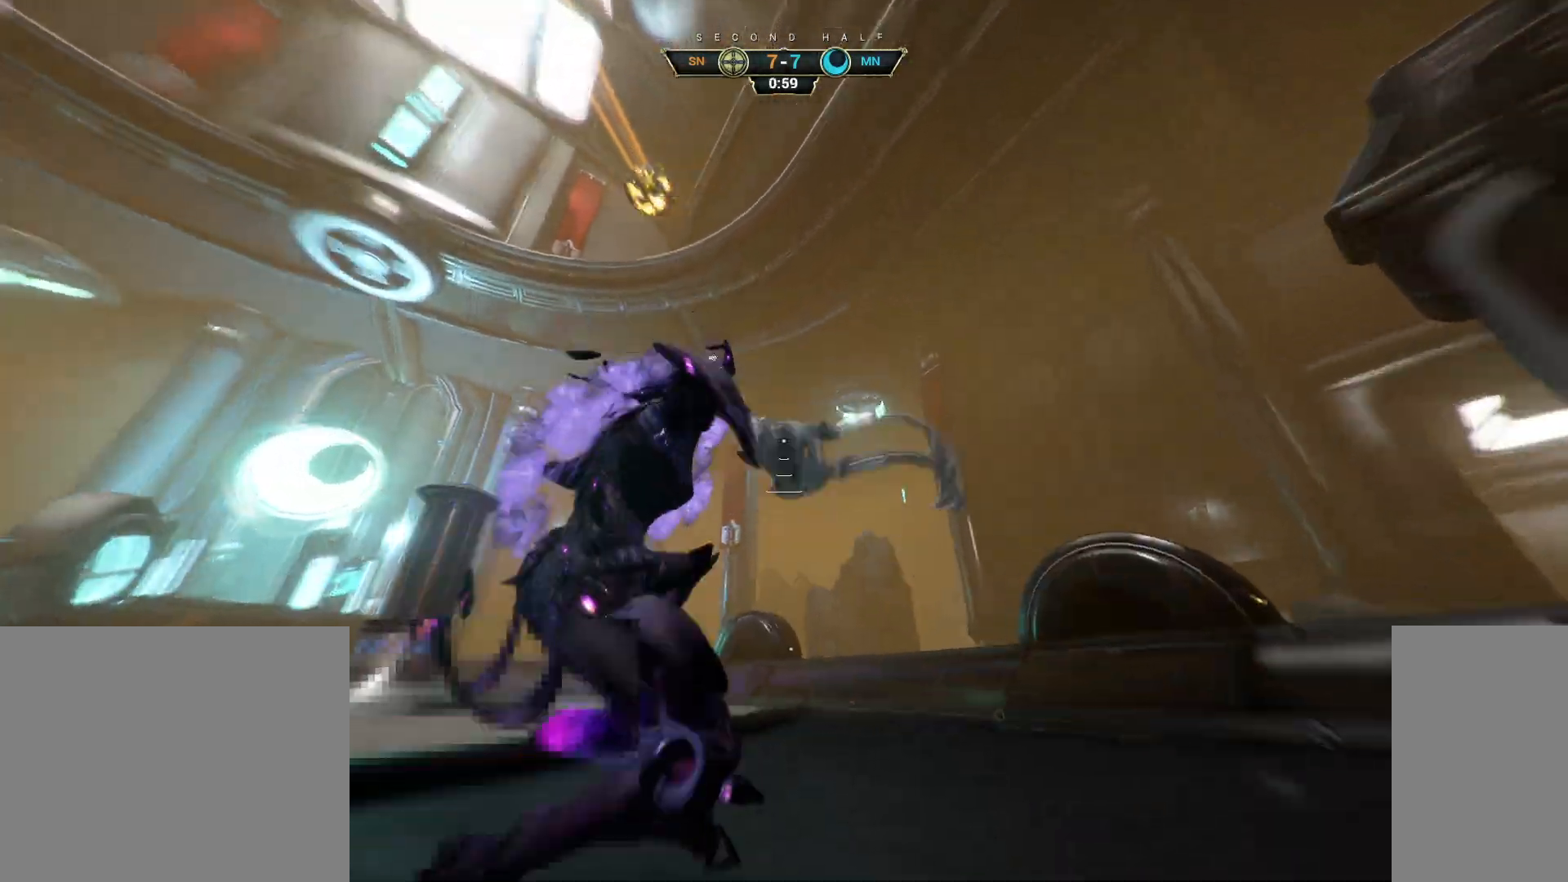
{"keys": ["d"], "mouse": ["left"], "events": [[17, "space", "down"], [100, "space", "up"], [117, "ctrl", "up"], [117, "d", "down"], [167, "w", "up"], [417, "mouse_left", "down"]]}
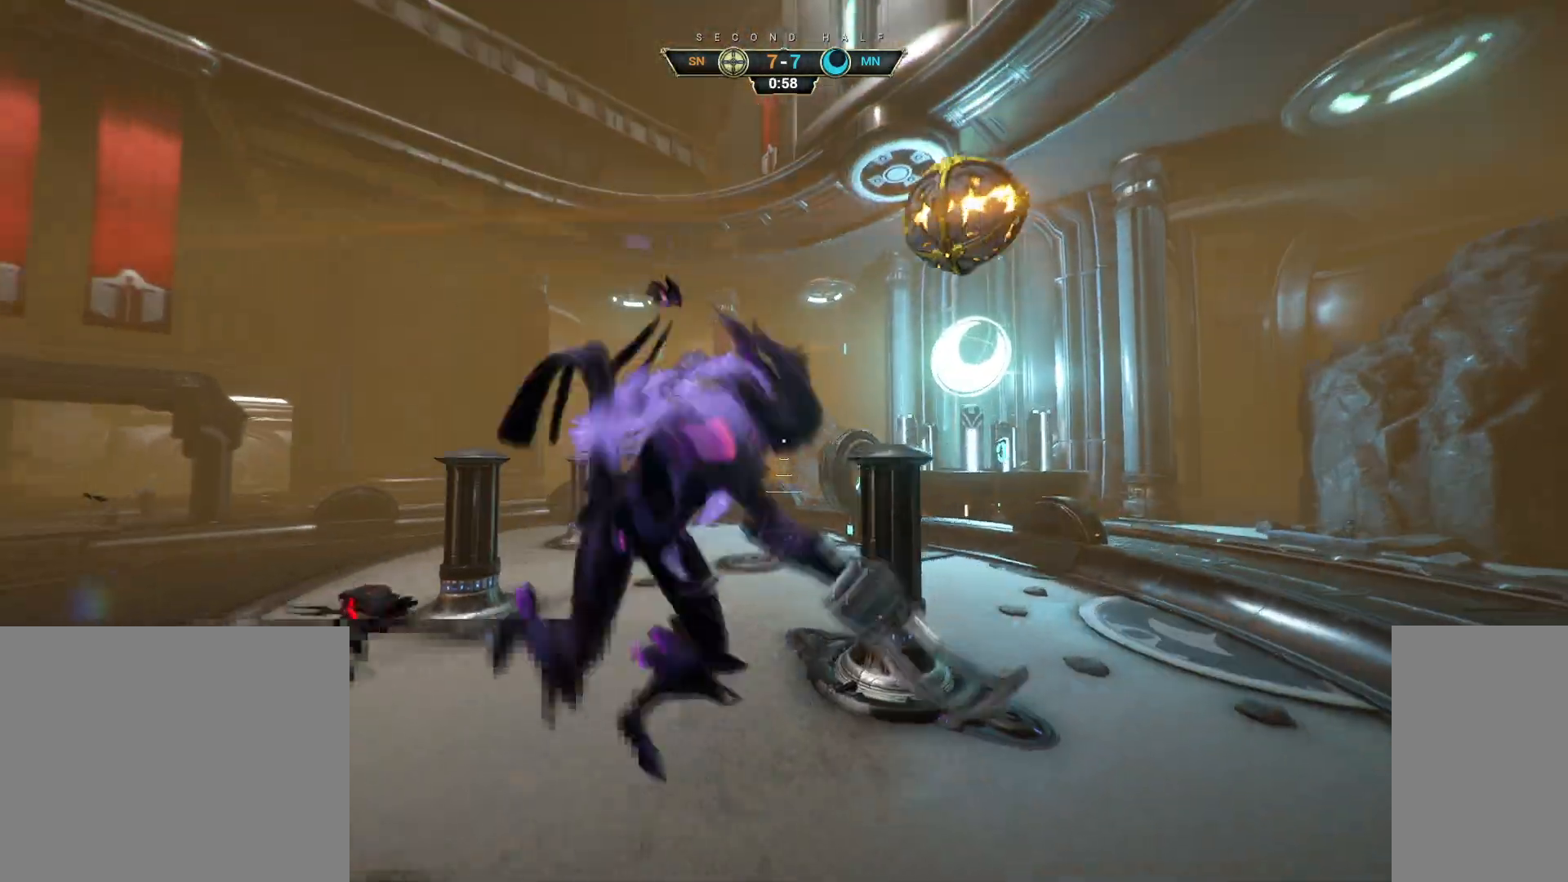
{"keys": ["d", "w"], "mouse": [], "events": [[33, "mouse_left", "up"], [500, "w", "down"]]}
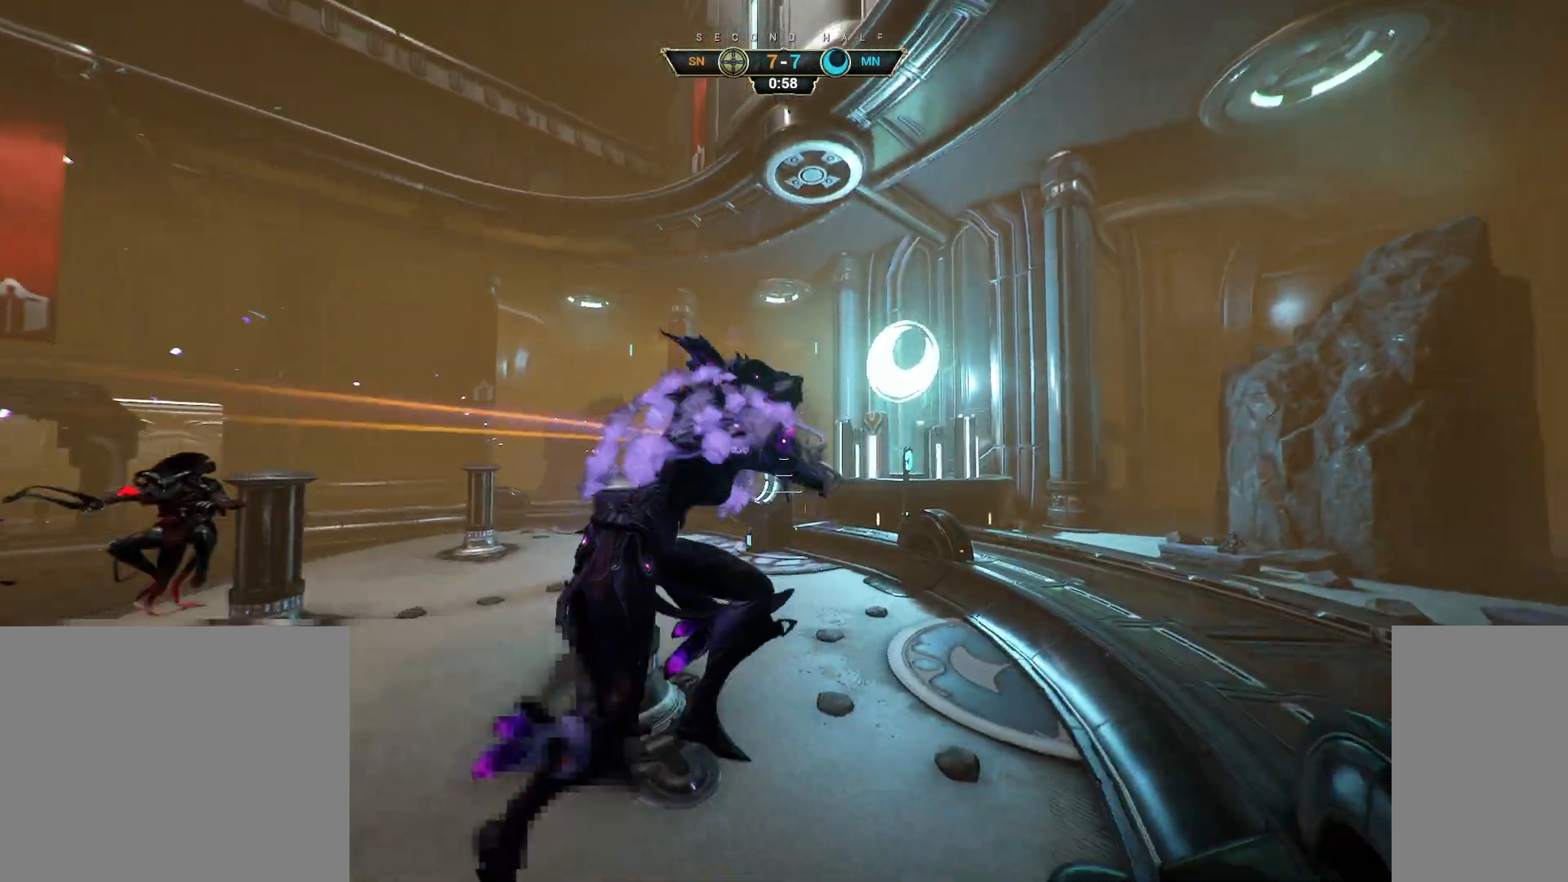
{"keys": ["ctrl", "space", "w"], "mouse": [], "events": [[117, "d", "up"], [333, "ctrl", "down"], [500, "space", "down"]]}
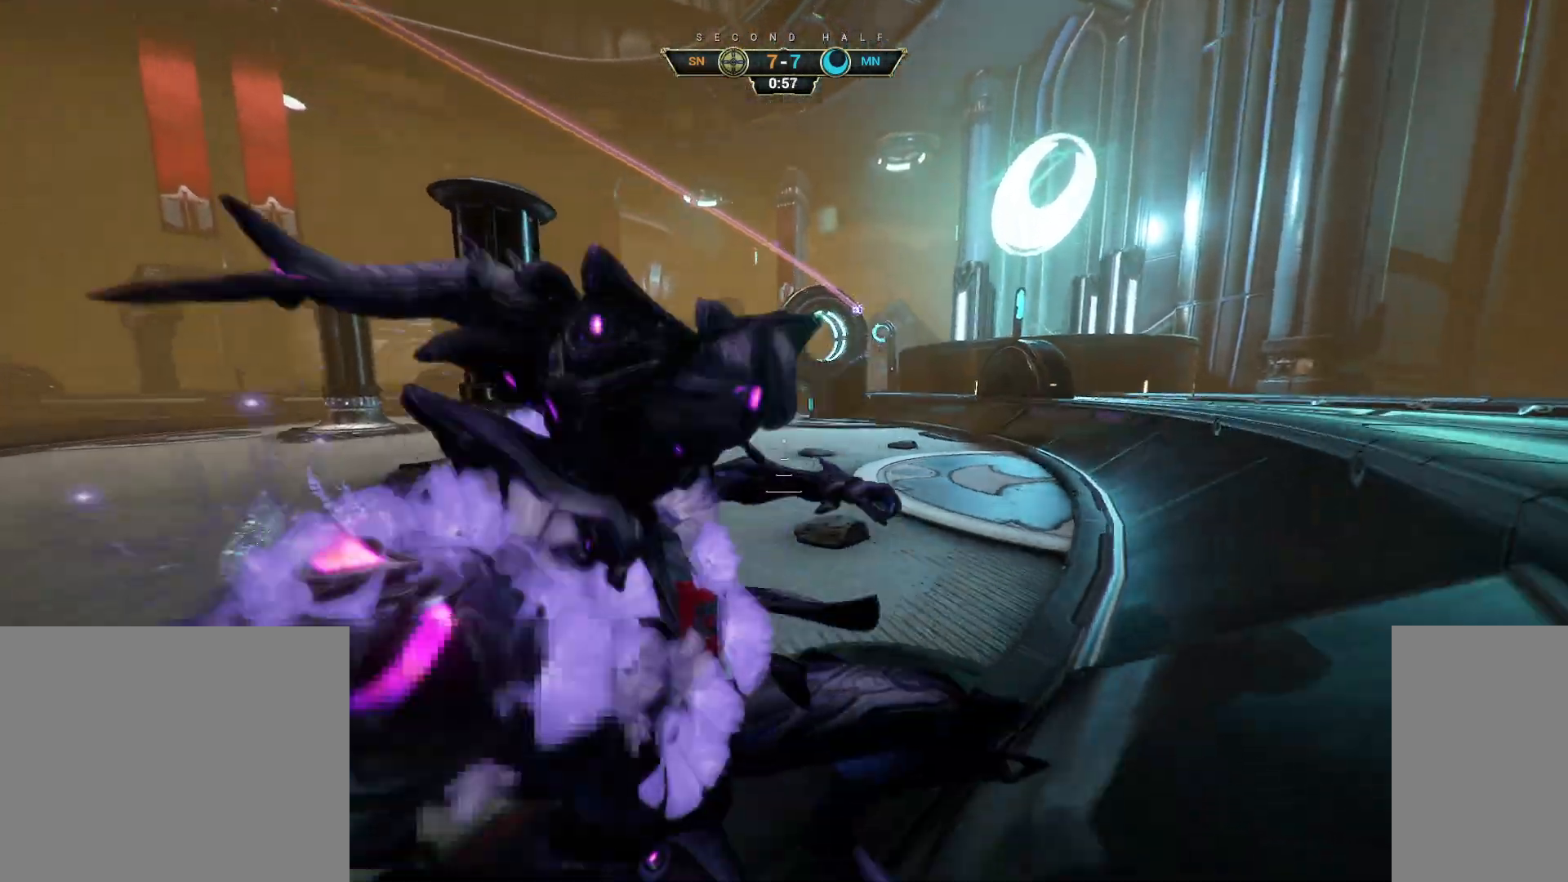
{"keys": ["a", "w"], "mouse": [], "events": [[50, "space", "up"], [133, "space", "down"], [183, "space", "up"], [200, "ctrl", "up"], [283, "a", "down"]]}
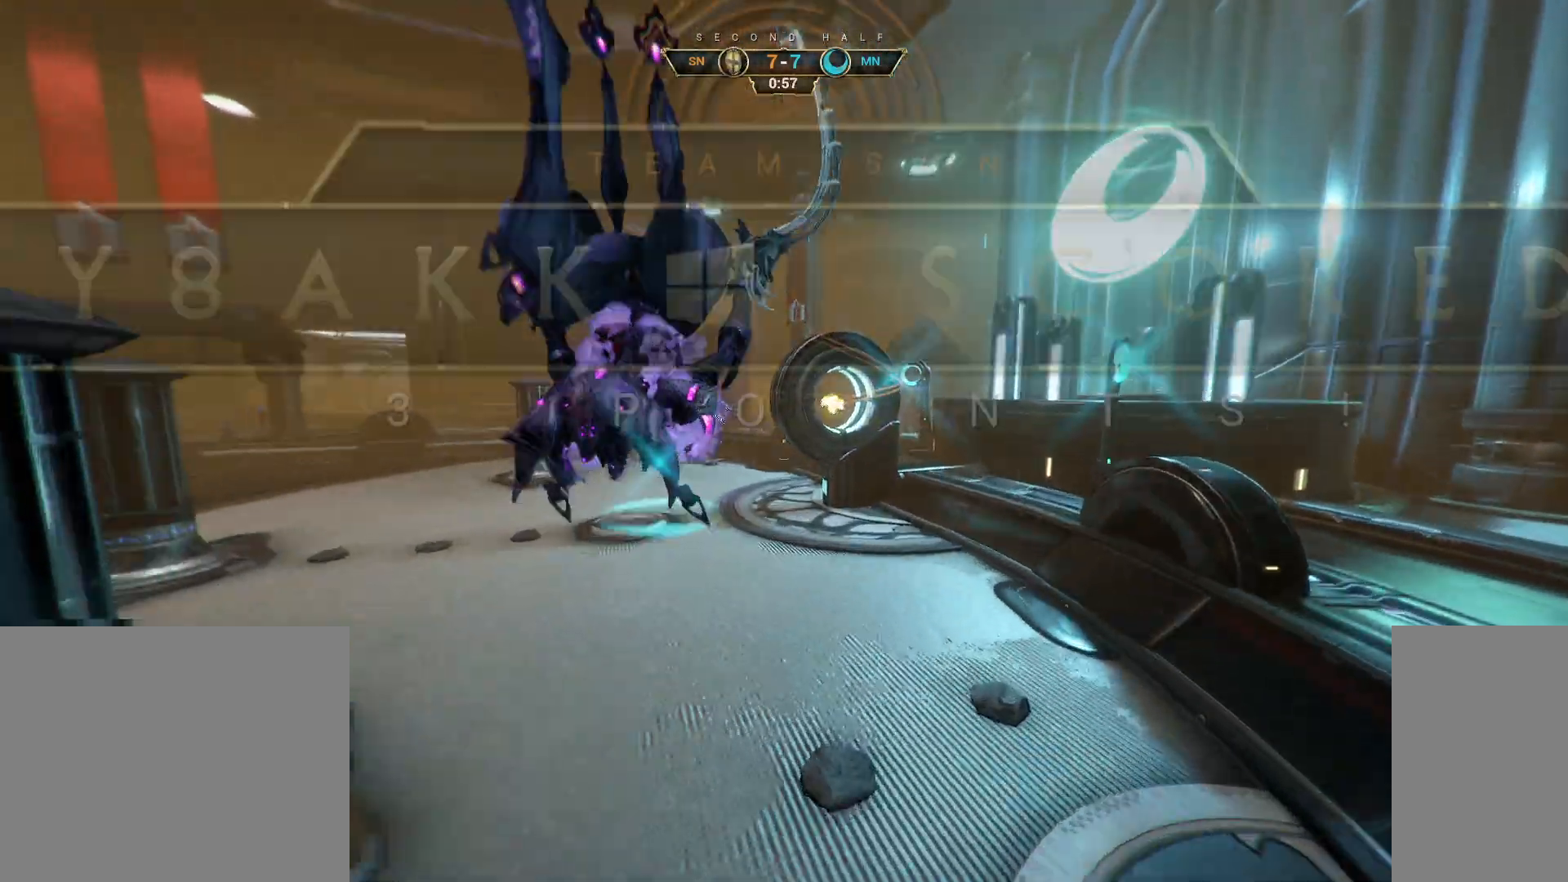
{"keys": ["w"], "mouse": [], "events": [[33, "a", "up"], [83, "a", "down"], [200, "a", "up"], [333, "shift", "down"], [417, "shift", "up"]]}
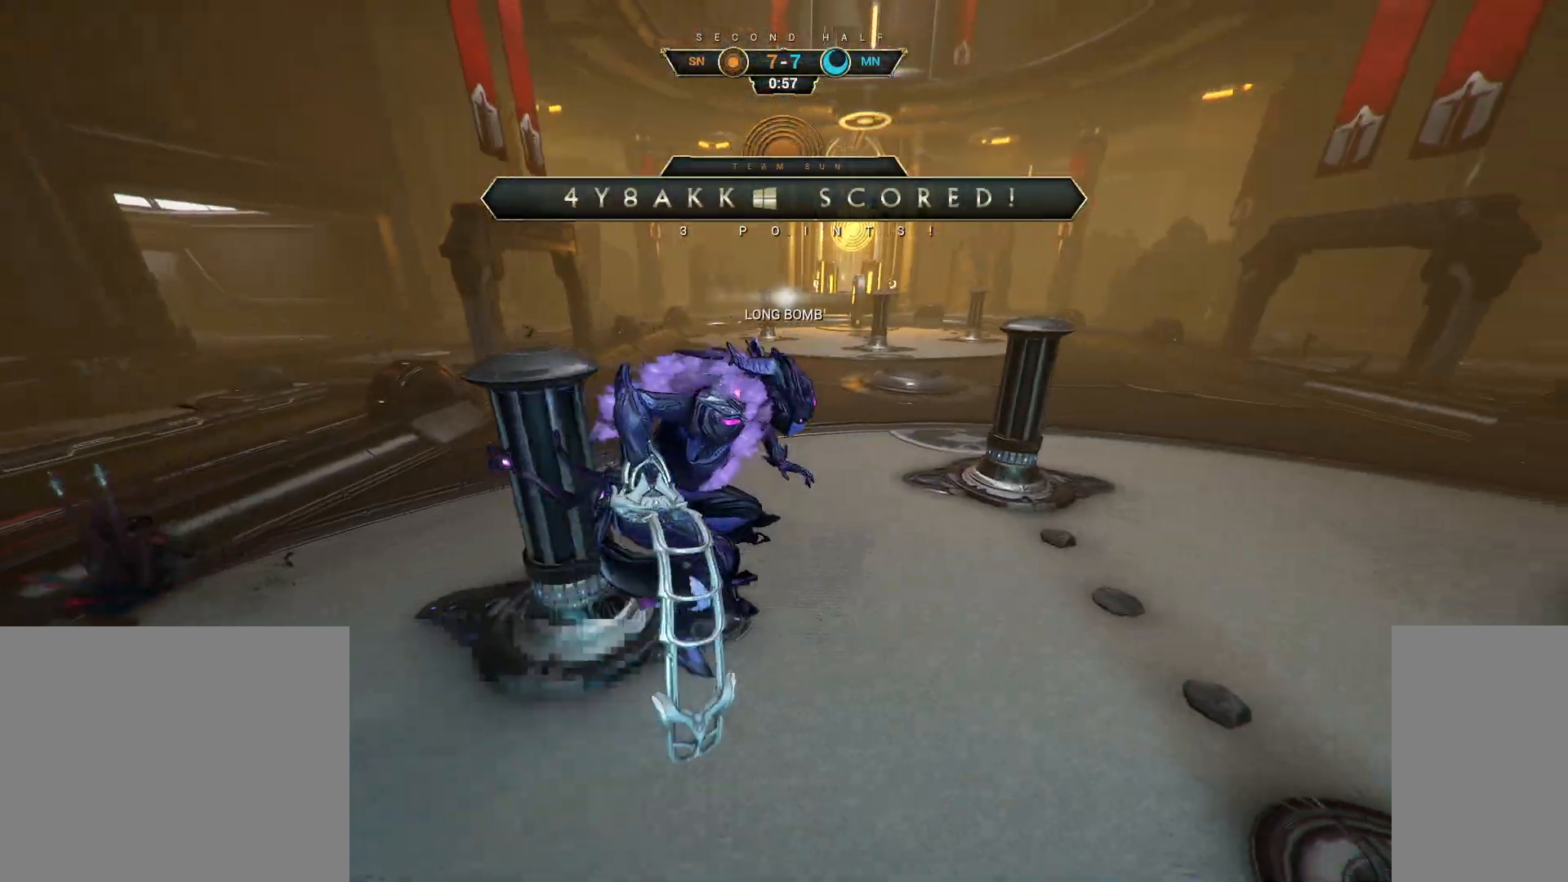
{"keys": ["w"], "mouse": [], "events": []}
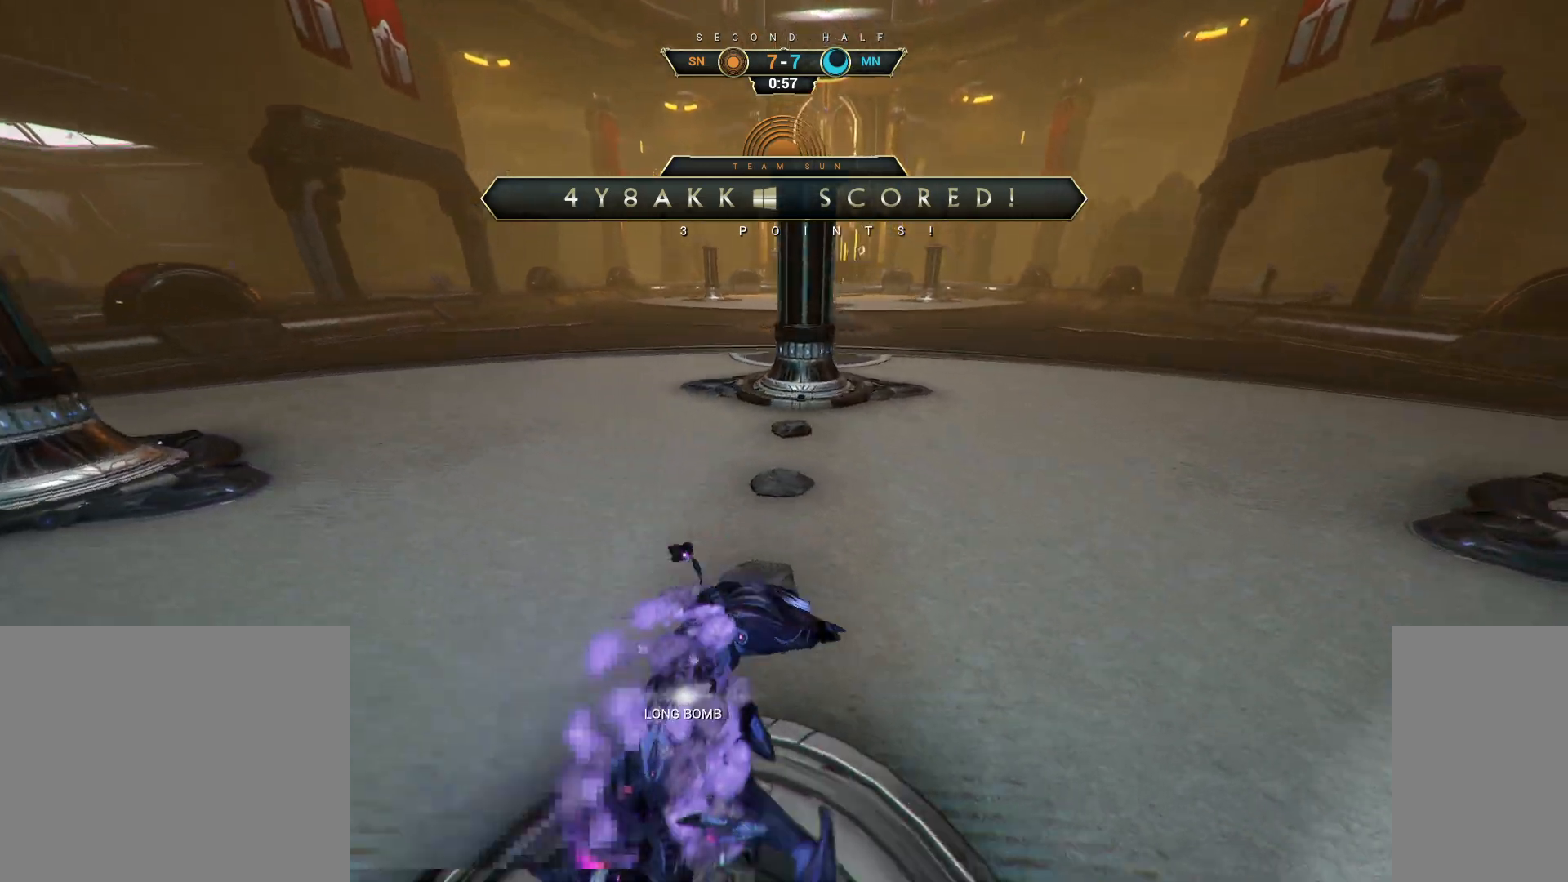
{"keys": ["s"], "mouse": [], "events": [[17, "ctrl", "down"], [167, "space", "down"], [217, "space", "up"], [283, "space", "down"], [367, "space", "up"], [400, "ctrl", "up"], [400, "w", "up"], [500, "s", "down"]]}
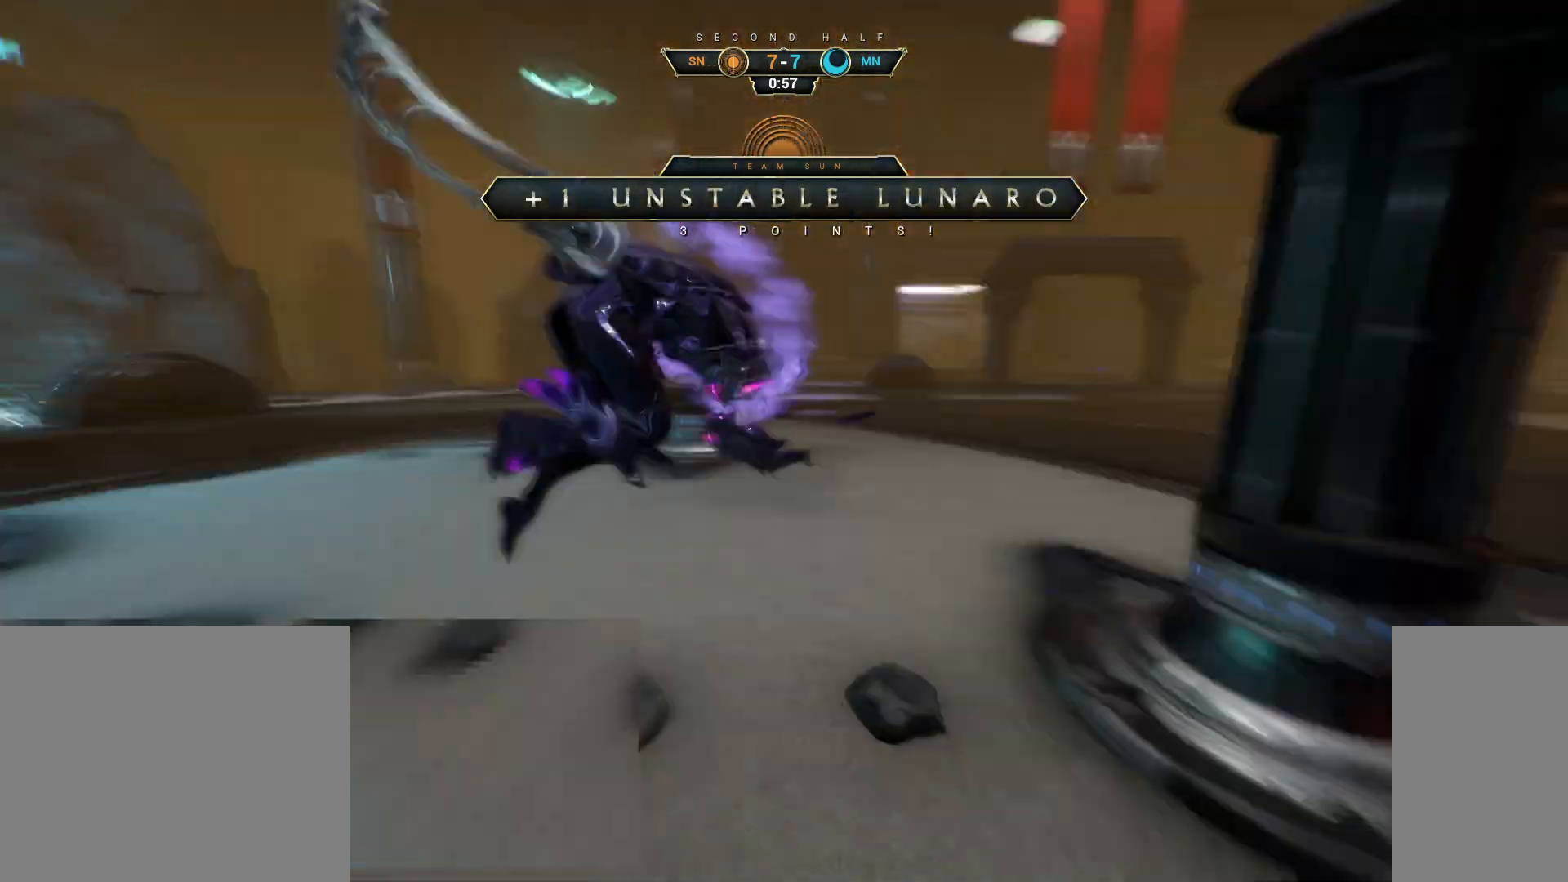
{"keys": ["d", "s"], "mouse": [], "events": [[83, "shift", "down"], [167, "shift", "up"], [400, "d", "down"]]}
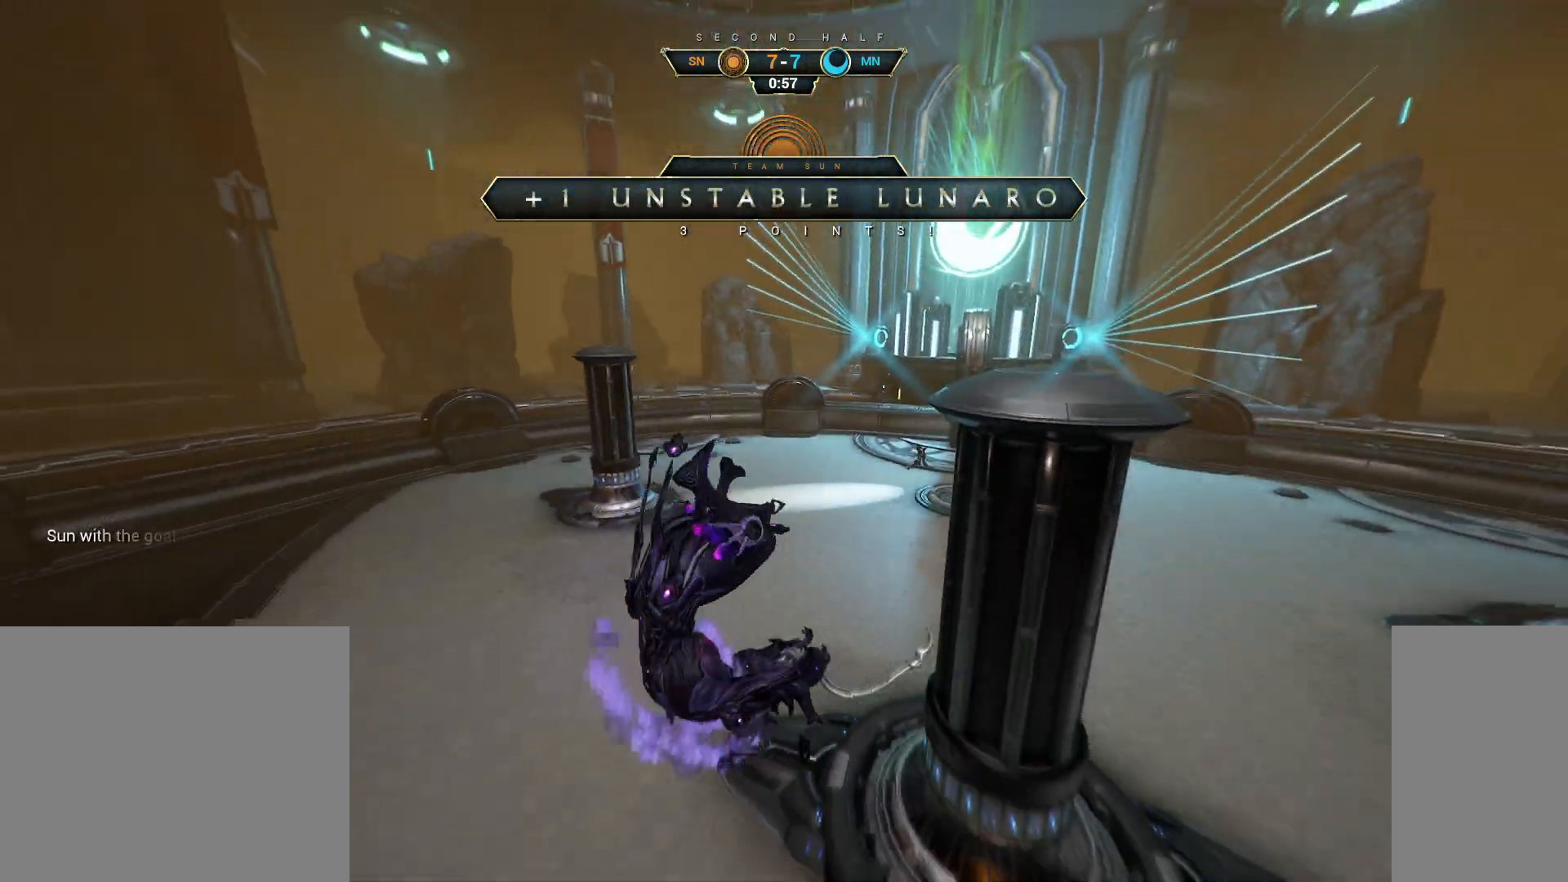
{"keys": [], "mouse": [], "events": [[433, "s", "up"], [467, "d", "up"]]}
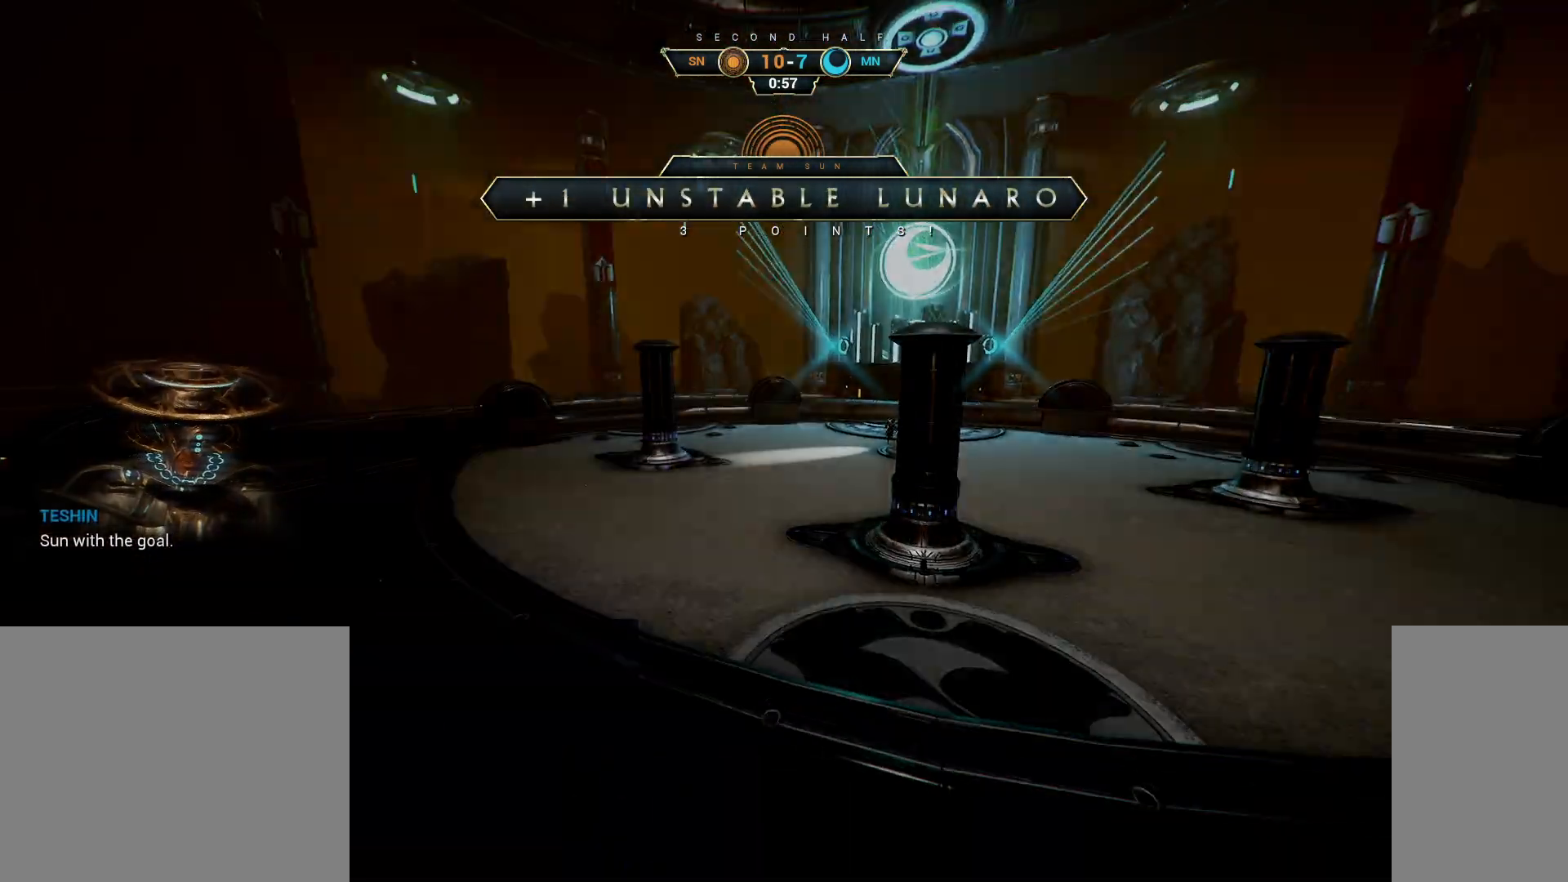
{"keys": [], "mouse": [], "events": []}
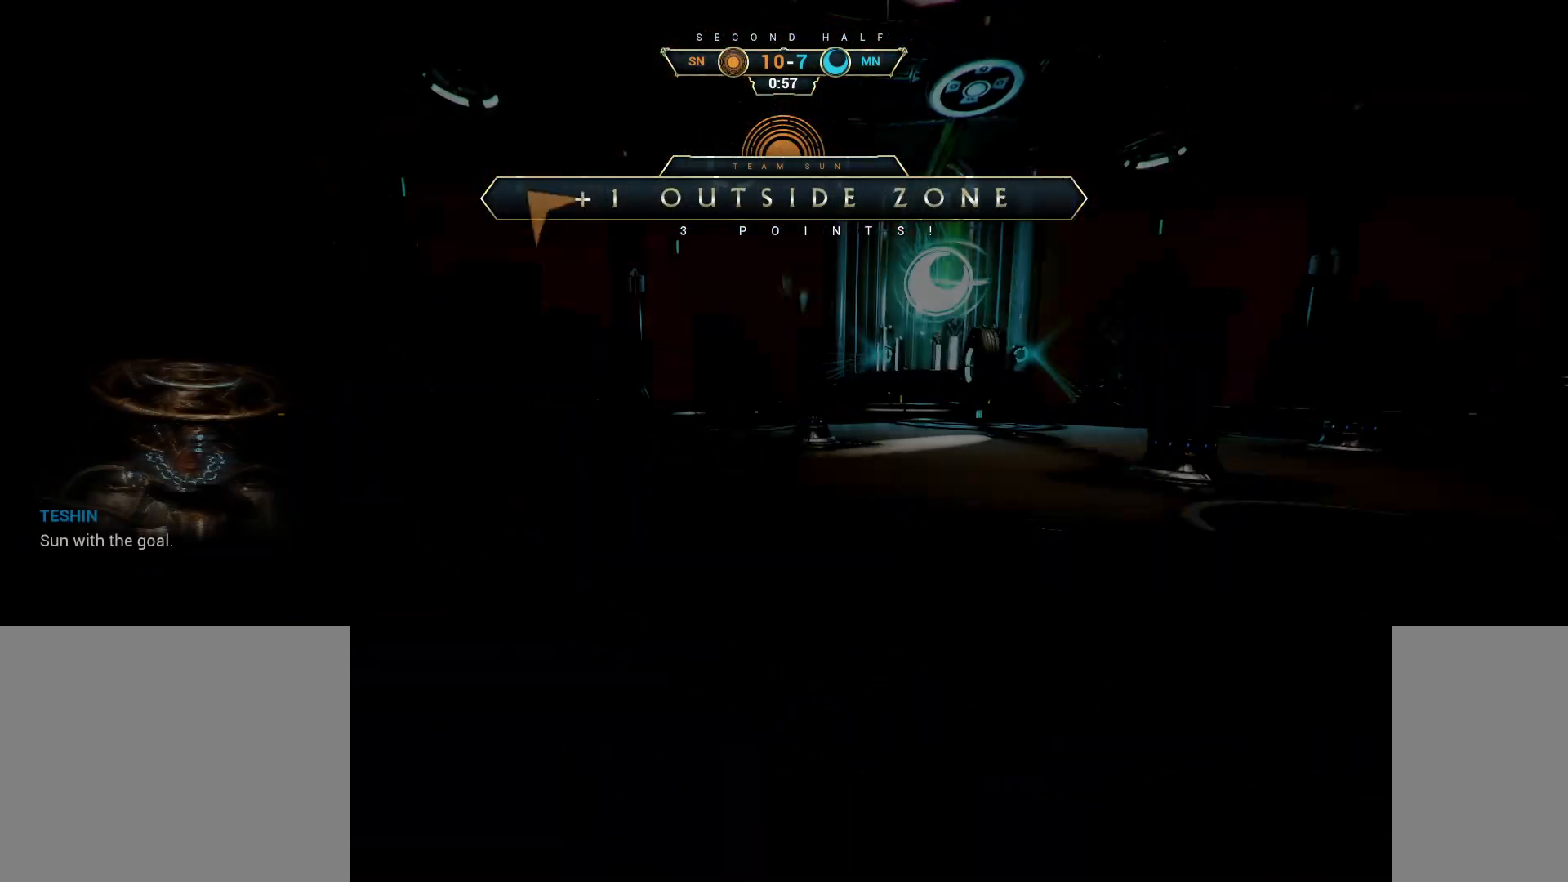
{"keys": [], "mouse": [], "events": []}
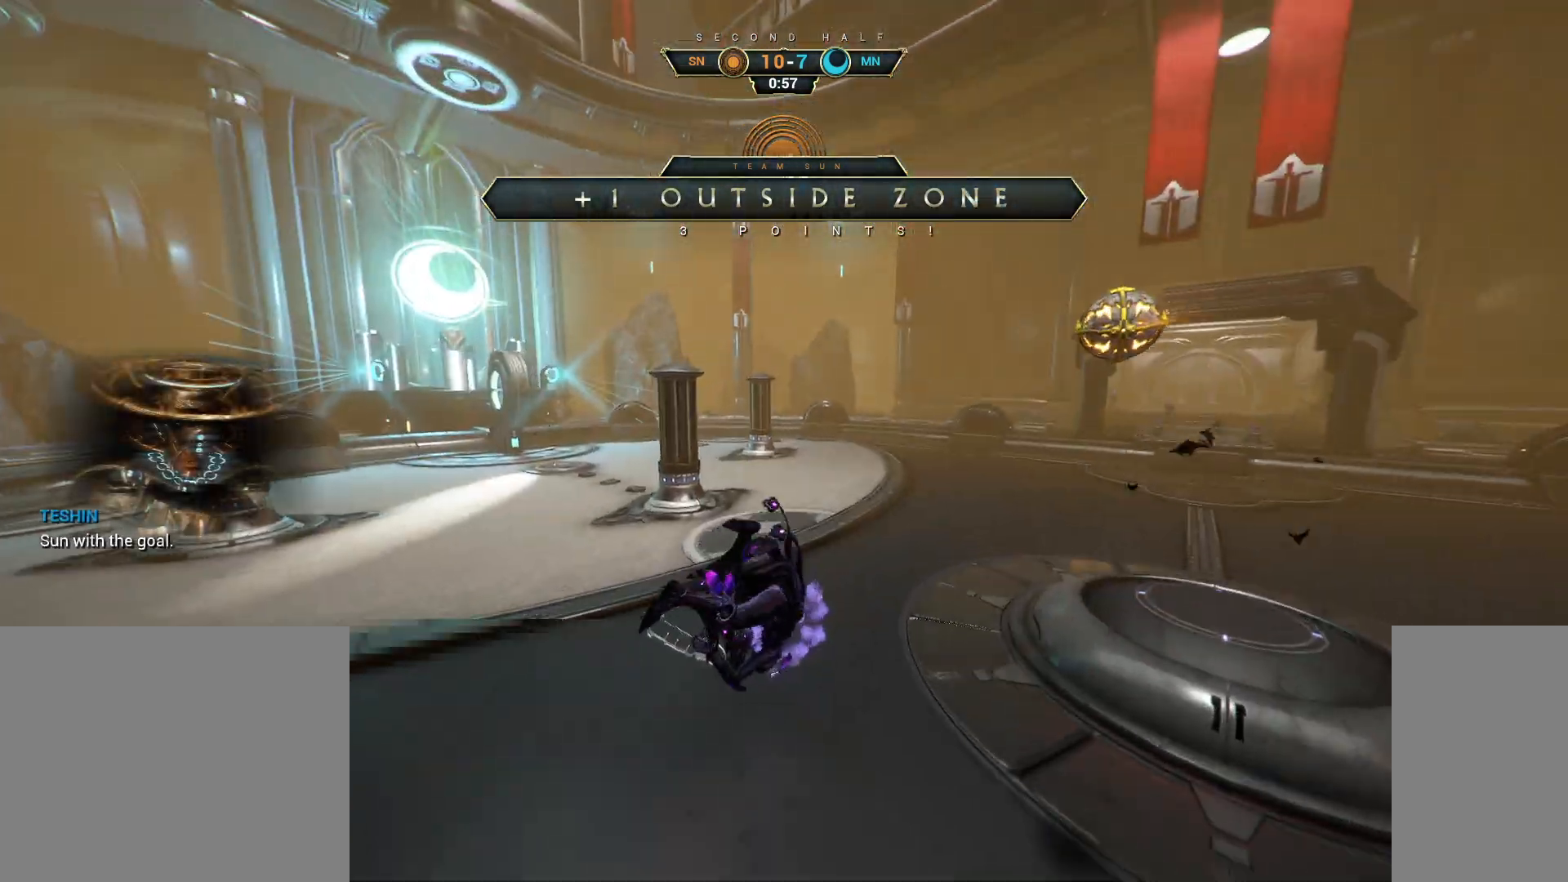
{"keys": [], "mouse": [], "events": []}
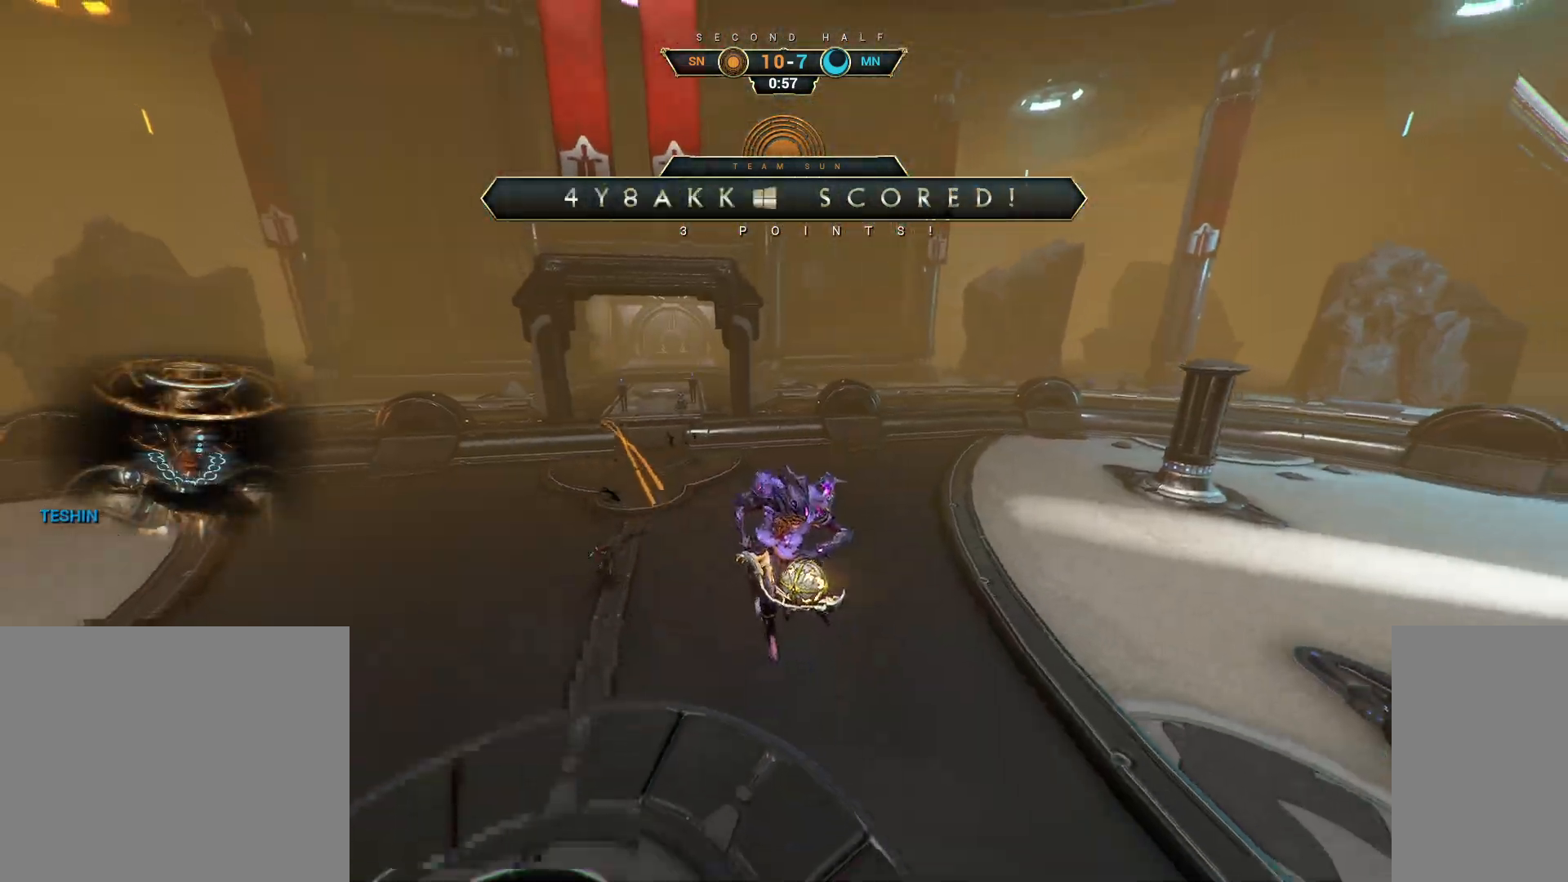
{"keys": [], "mouse": [], "events": []}
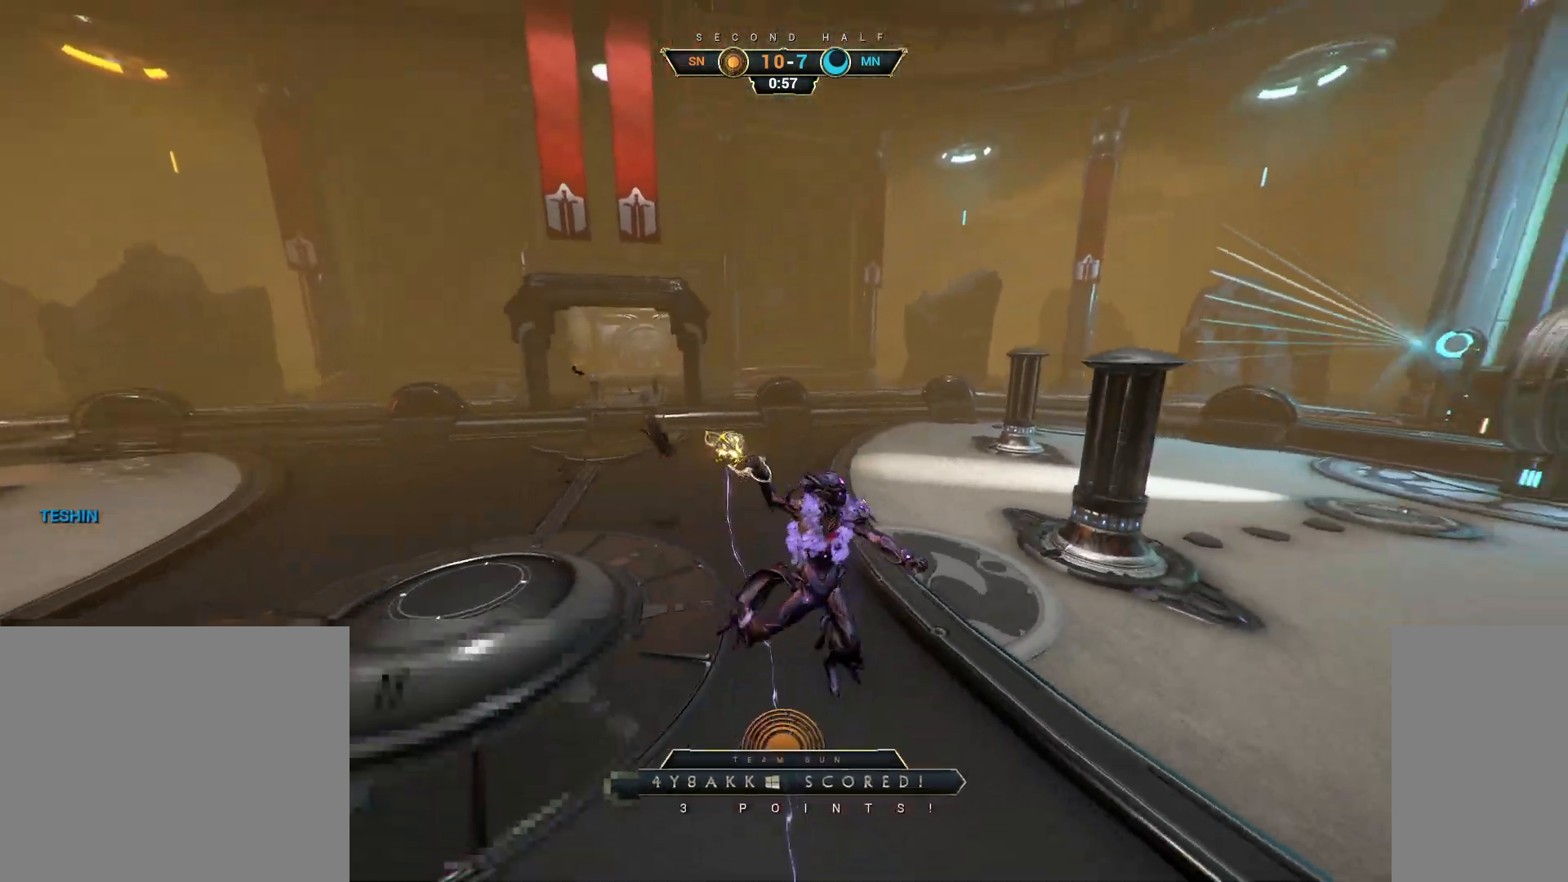
{"keys": [], "mouse": [], "events": []}
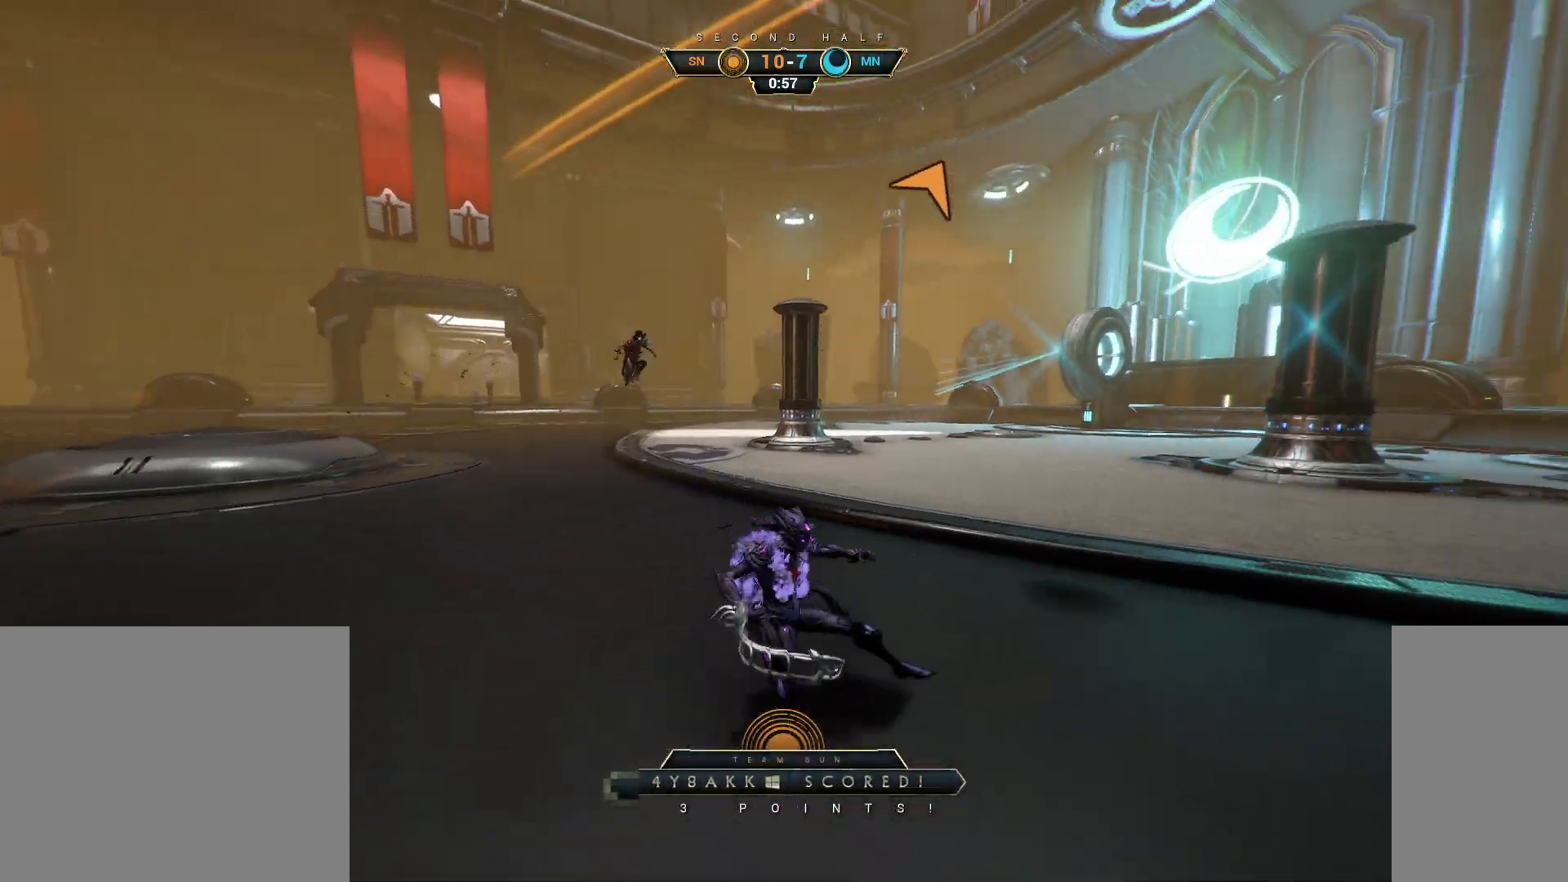
{"keys": [], "mouse": [], "events": []}
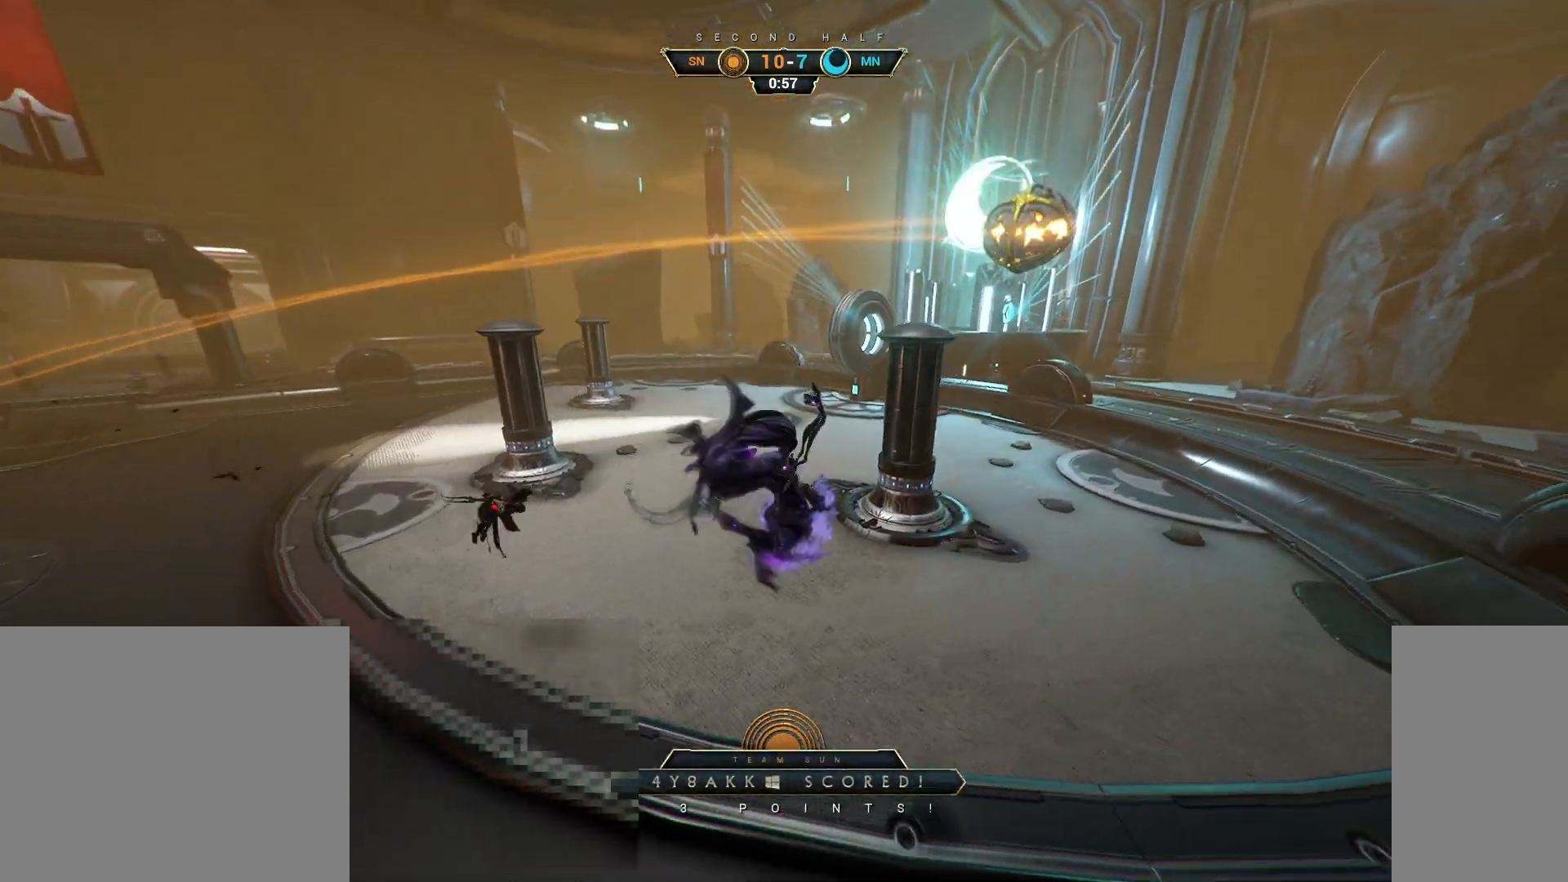
{"keys": [], "mouse": [], "events": []}
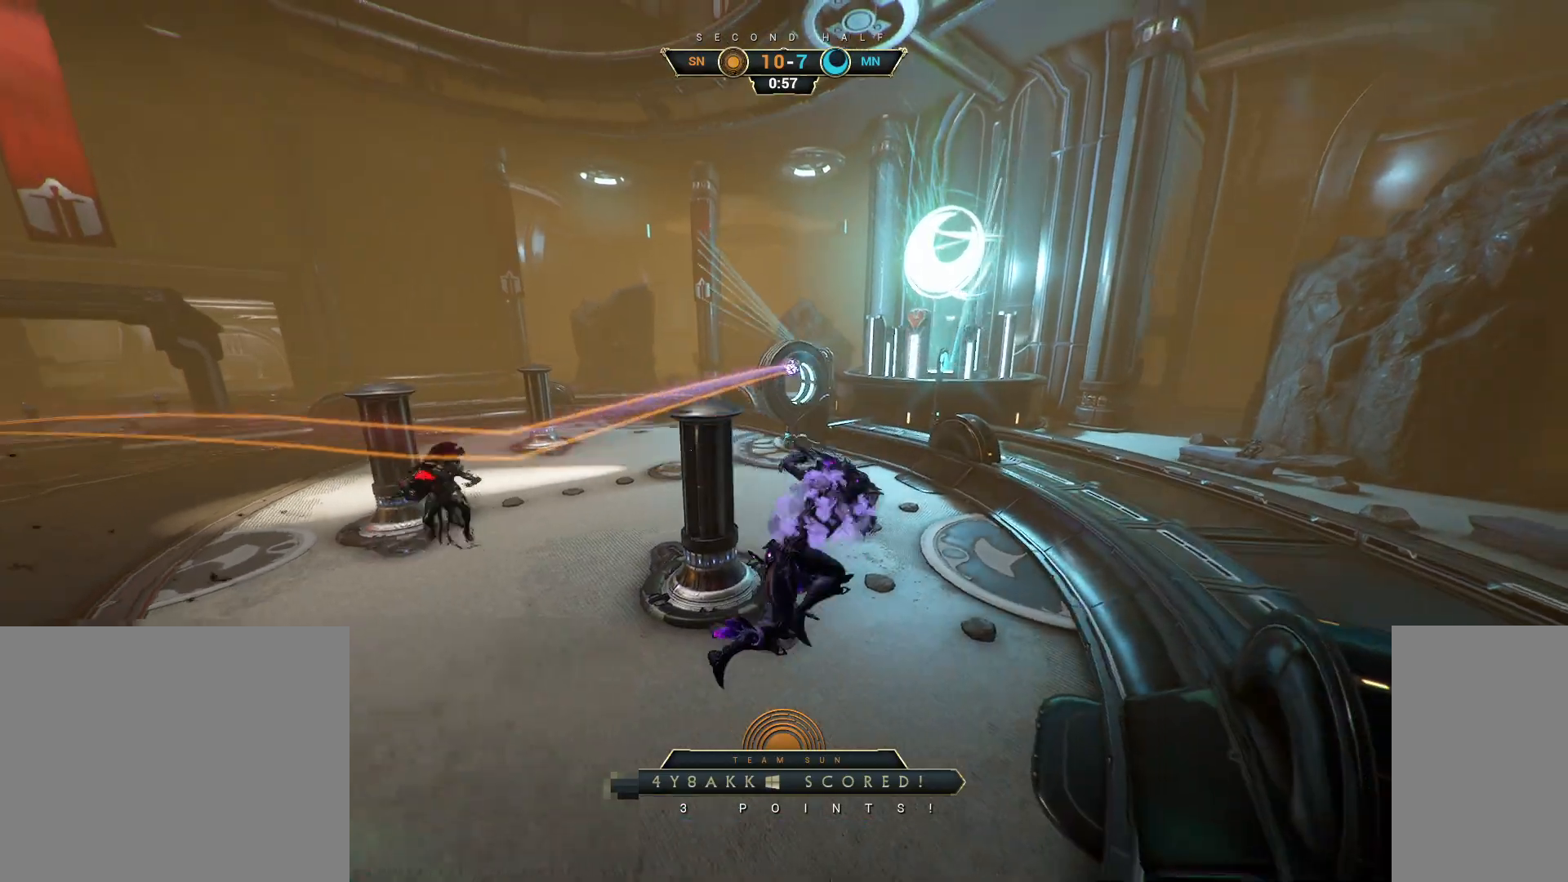
{"keys": [], "mouse": [], "events": []}
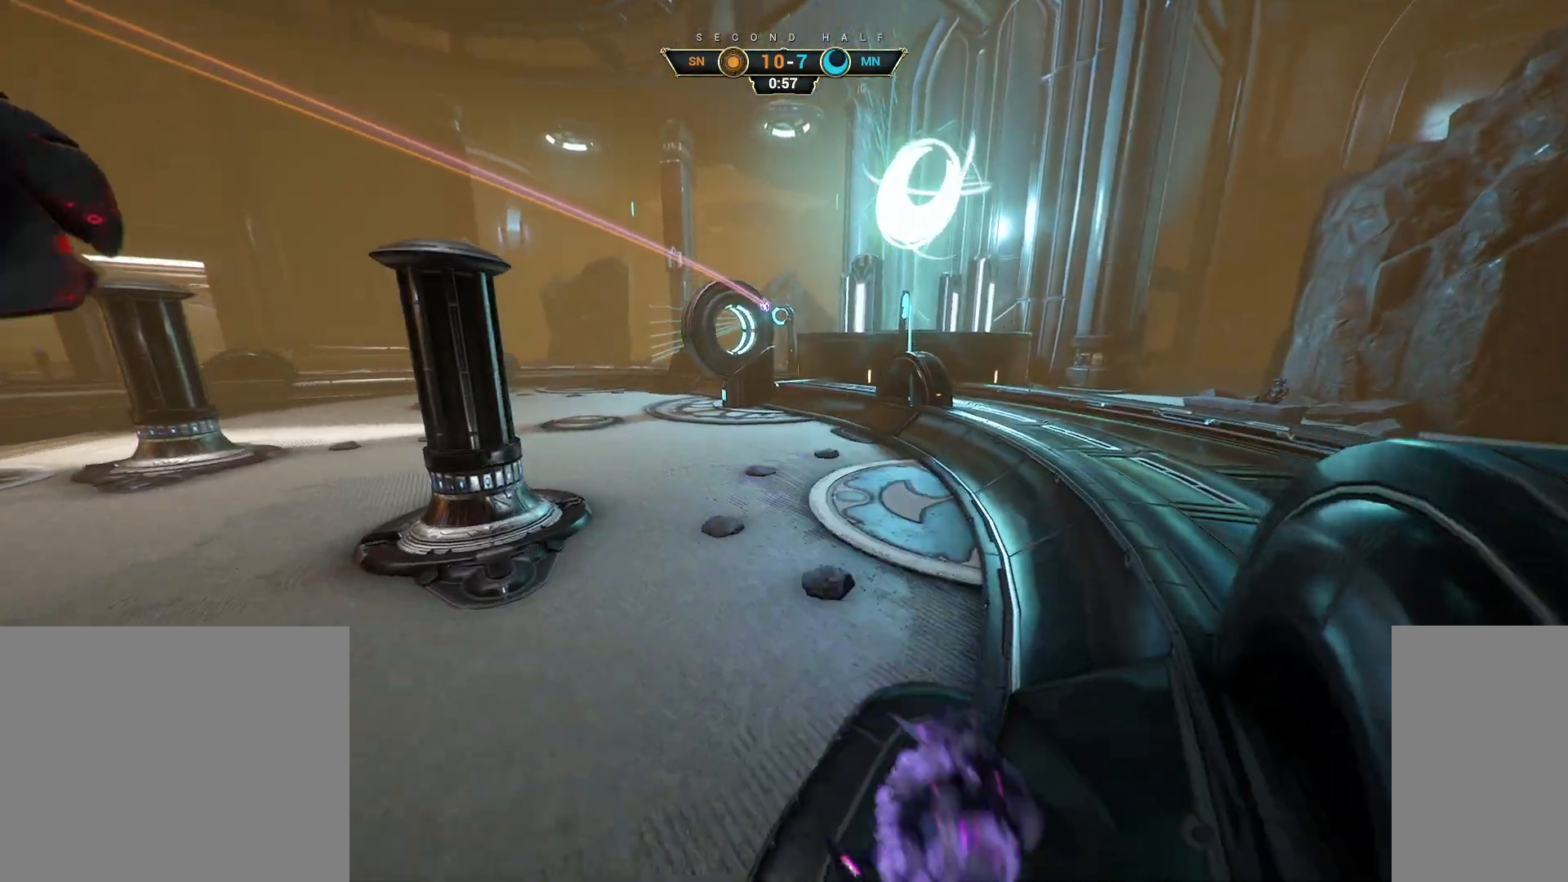
{"keys": [], "mouse": [], "events": []}
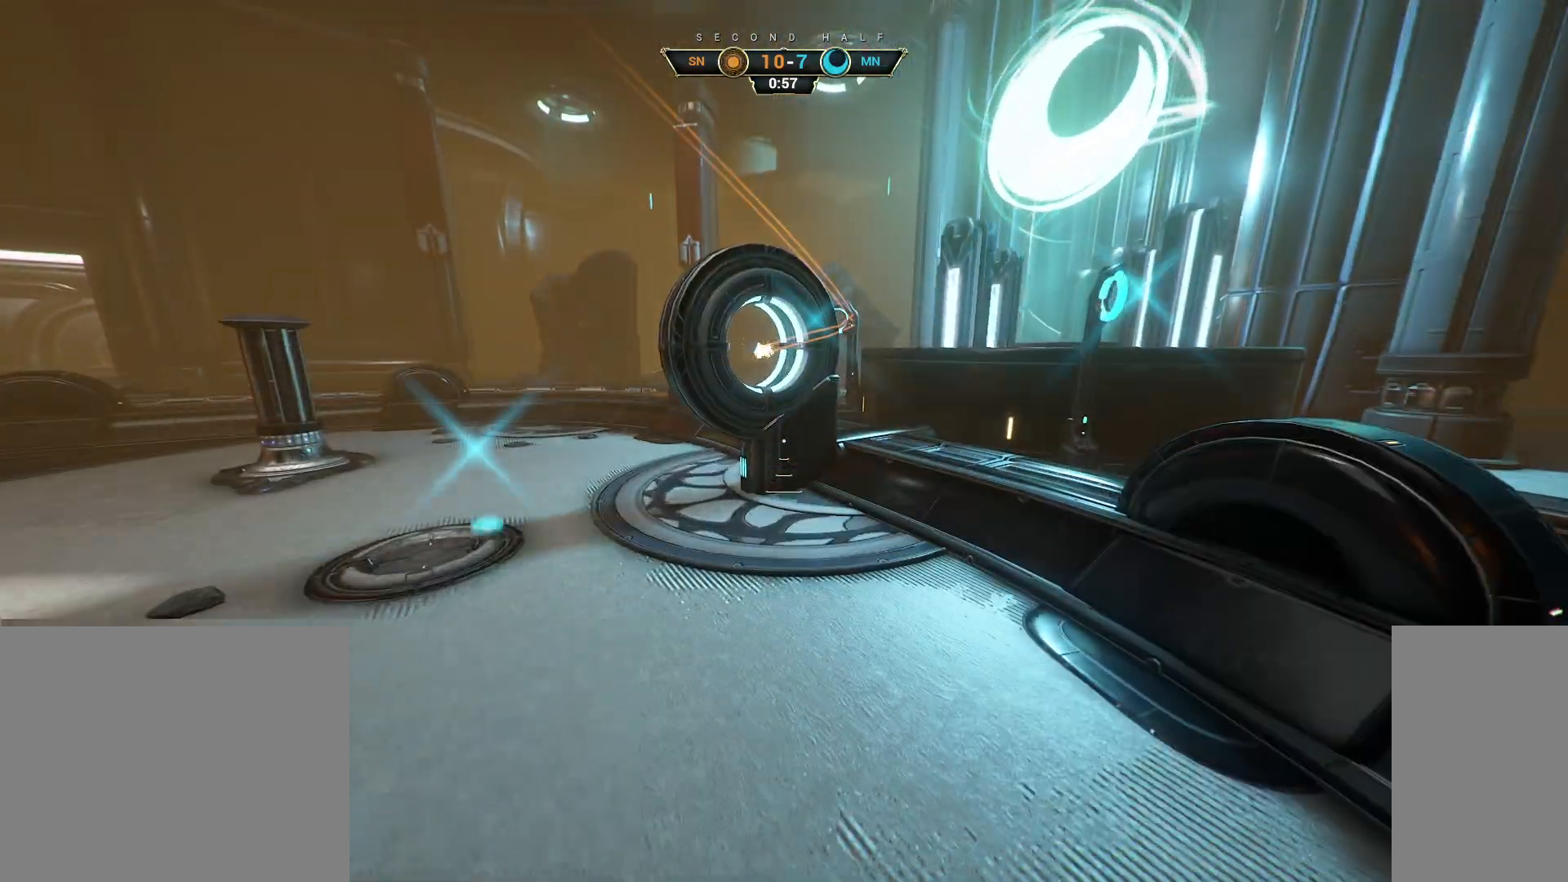
{"keys": [], "mouse": [], "events": []}
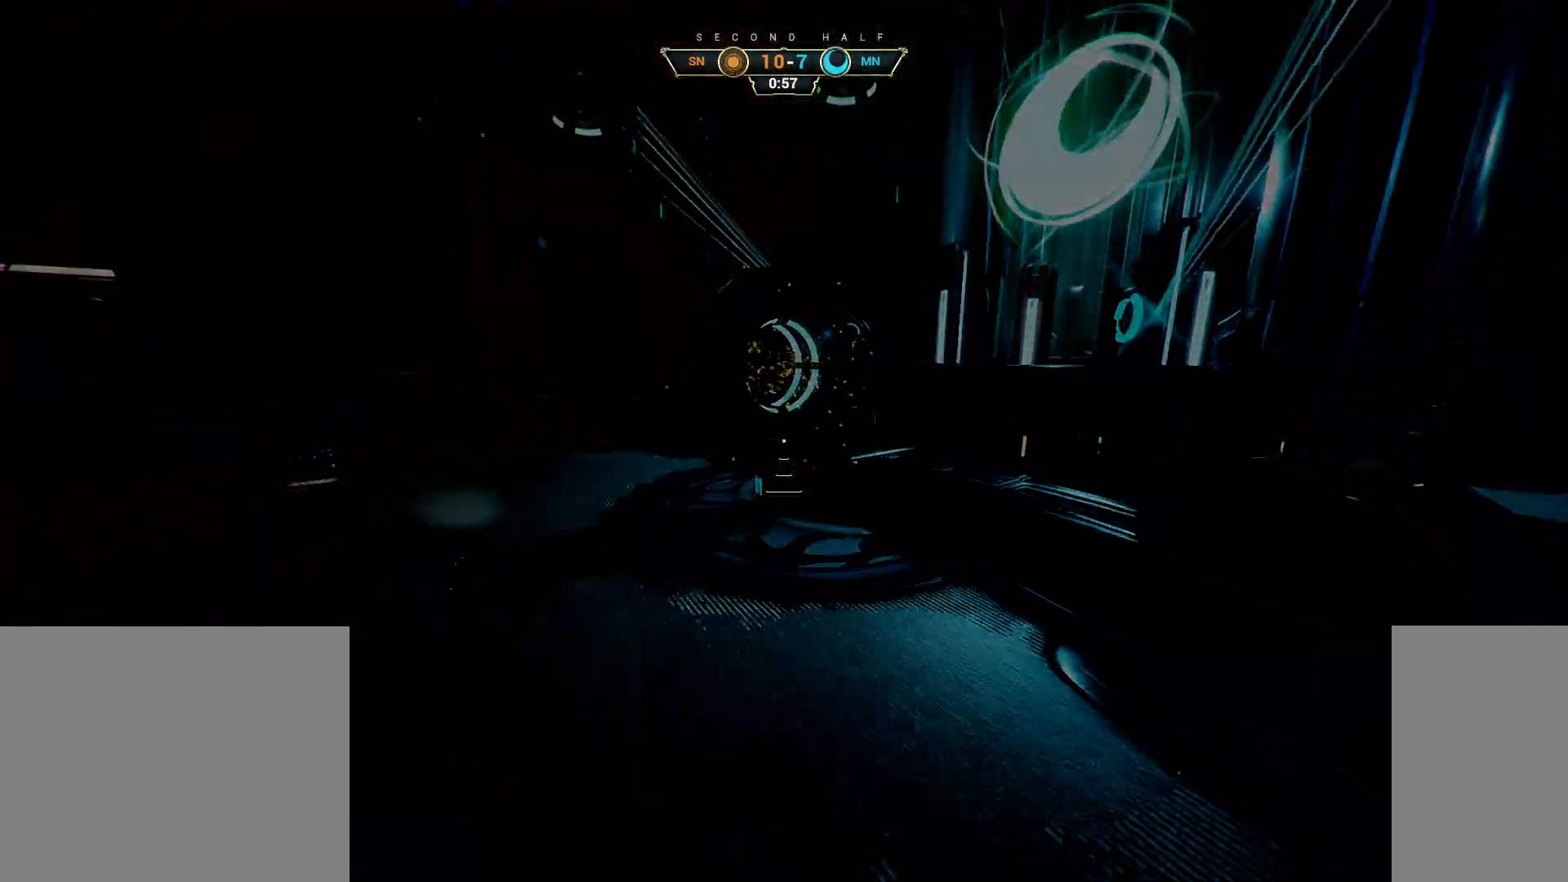
{"keys": ["a", "s"], "mouse": [], "events": [[83, "a", "down"], [400, "s", "down"]]}
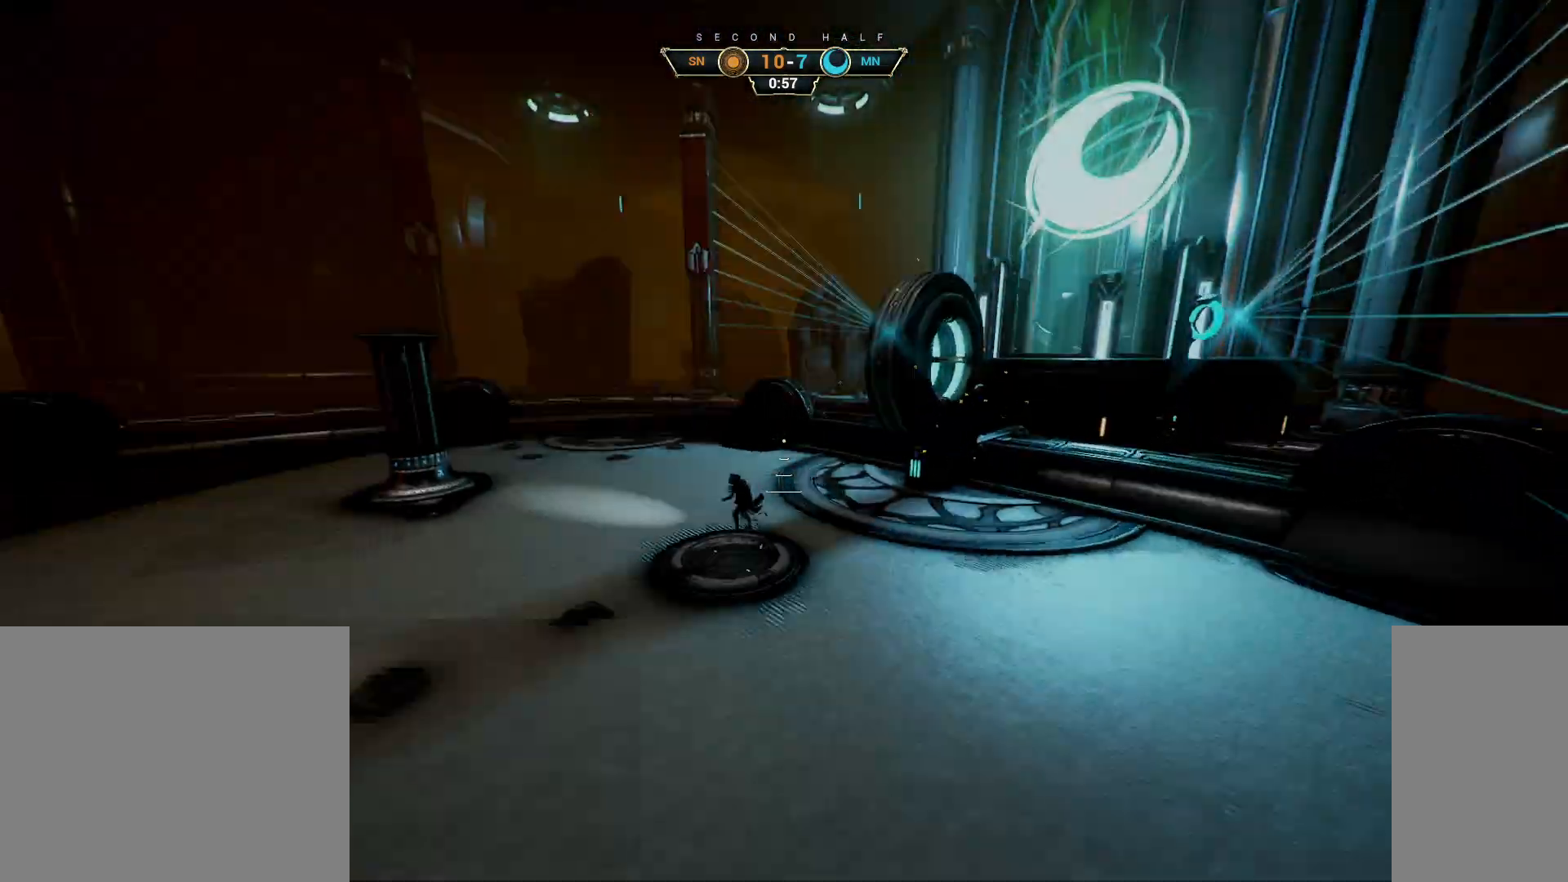
{"keys": ["s"], "mouse": [], "events": [[300, "ctrl", "down"], [433, "ctrl", "up"], [483, "a", "up"]]}
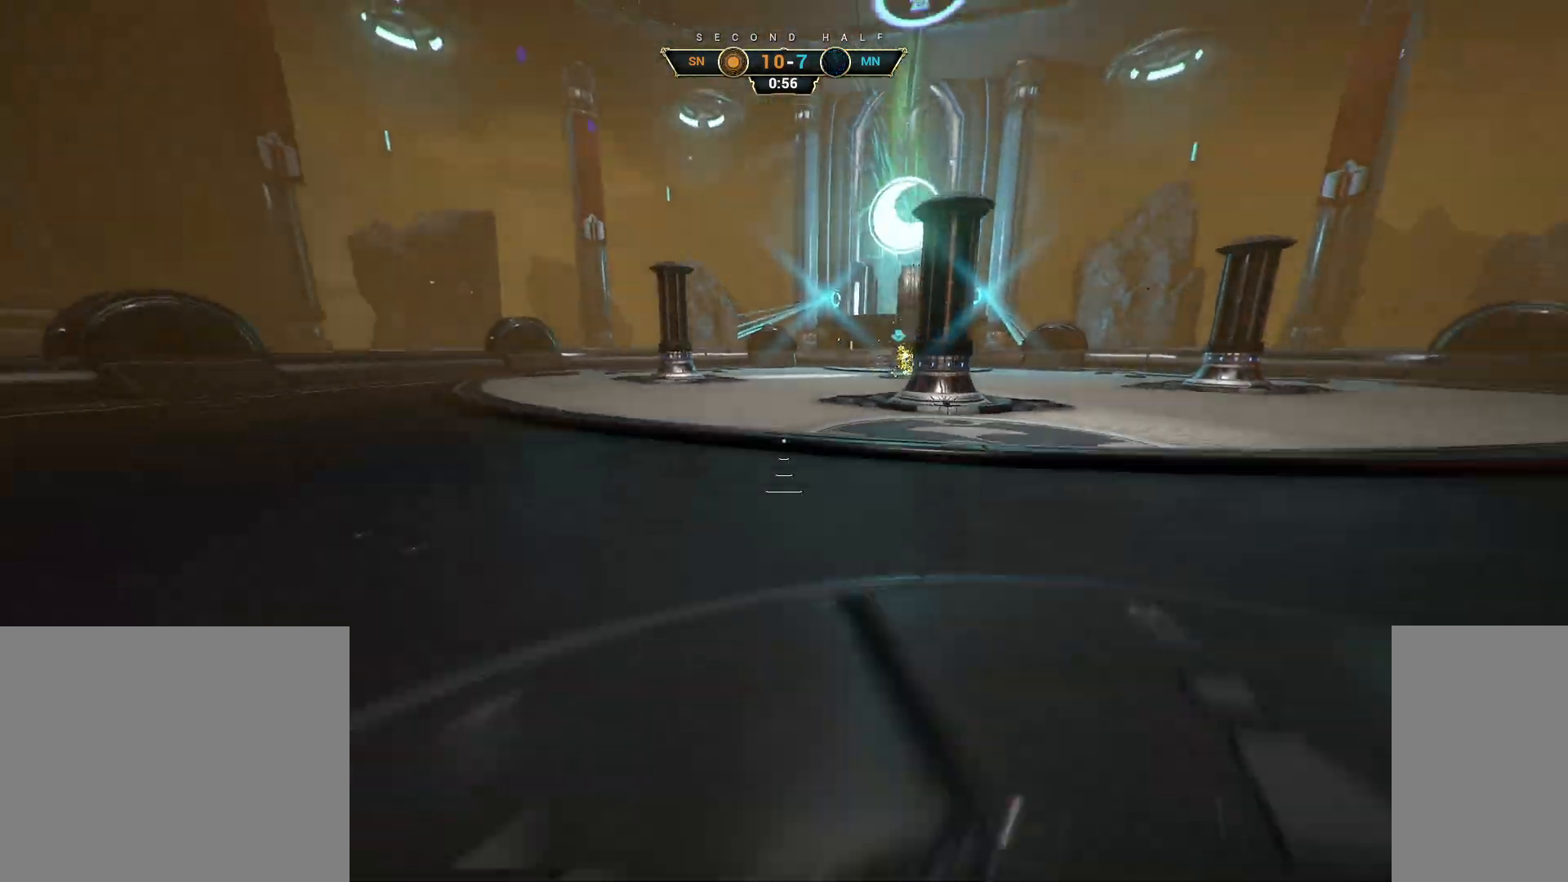
{"keys": ["ctrl", "d", "s"], "mouse": []}
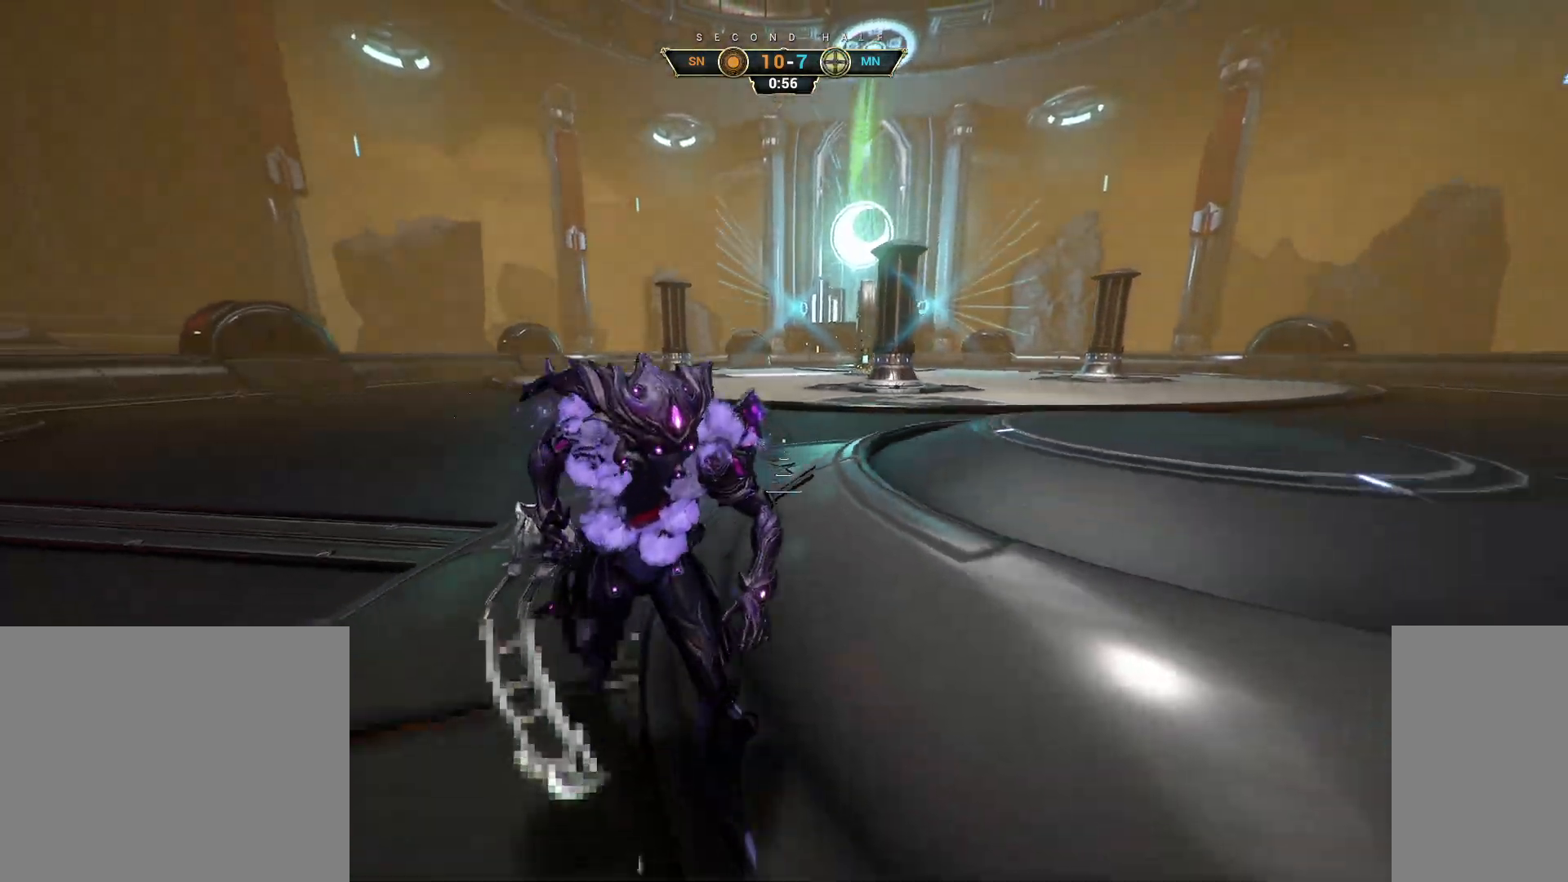
{"keys": ["d", "s"], "mouse": [], "events": [[67, "ctrl", "up"], [133, "s", "up"], [183, "ctrl", "down"], [267, "space", "down"], [350, "space", "up"], [383, "ctrl", "up"], [483, "s", "down"]]}
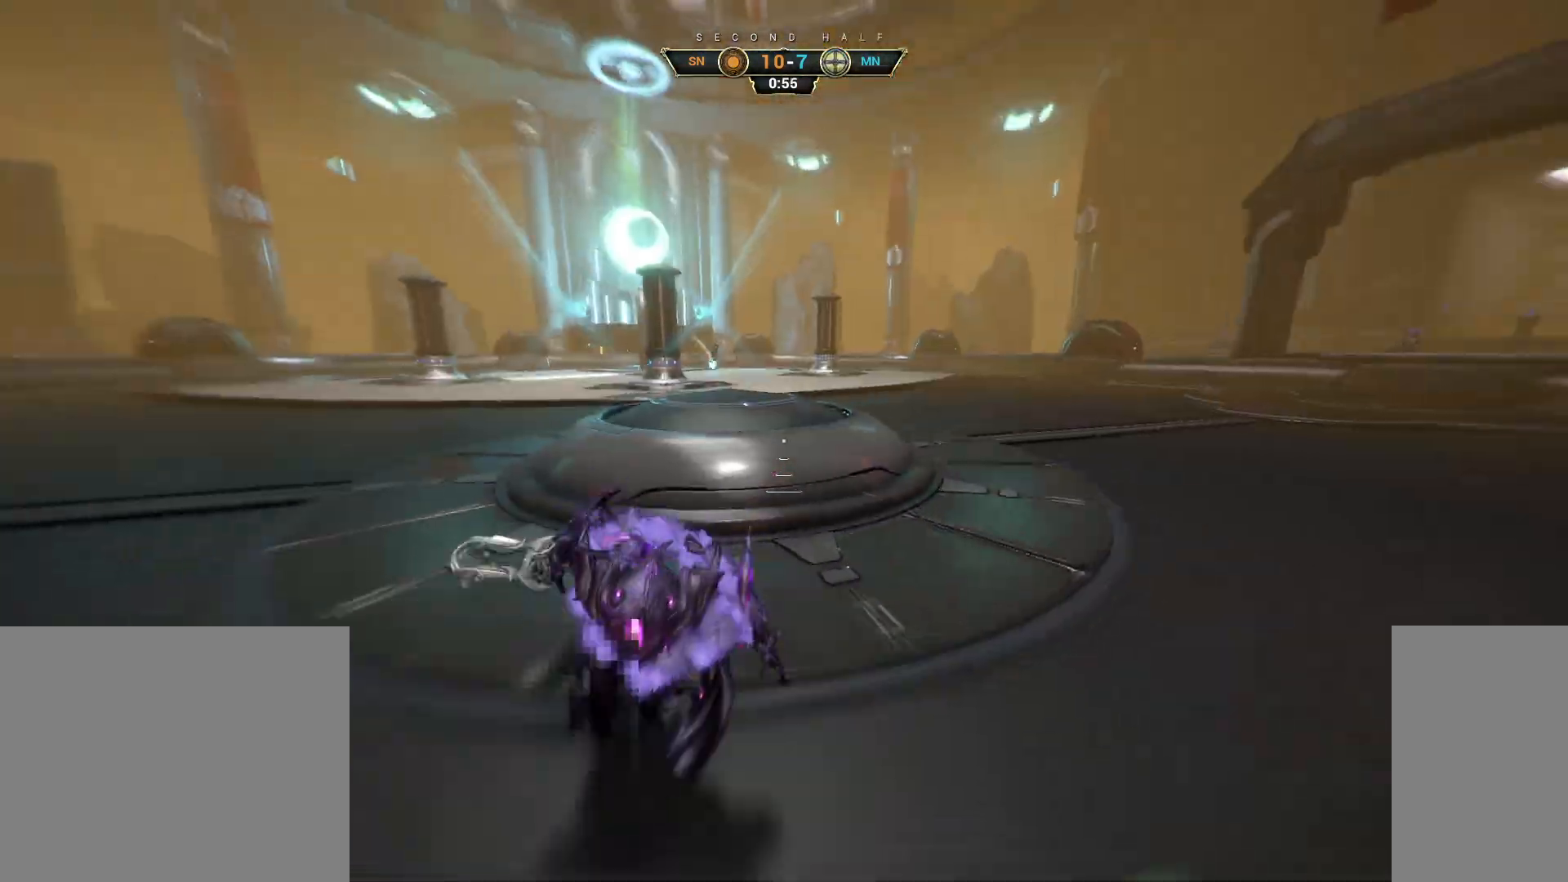
{"keys": ["s"], "mouse": [], "events": [[33, "d", "up"], [367, "space", "down"], [450, "space", "up"]]}
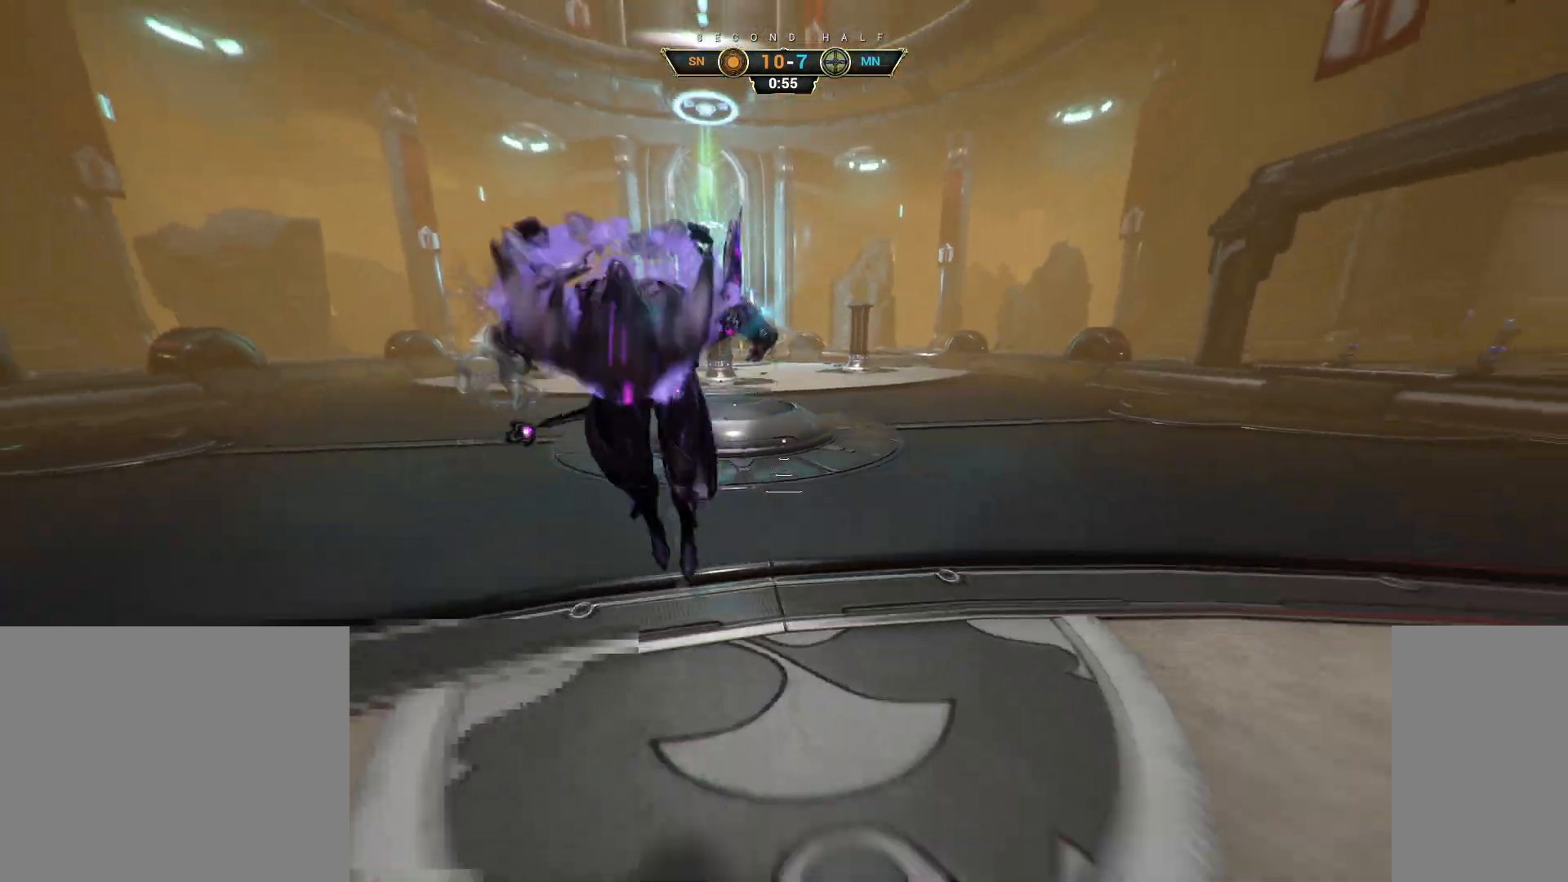
{"keys": ["s"], "mouse": [], "events": [[33, "d", "down"], [417, "d", "up"]]}